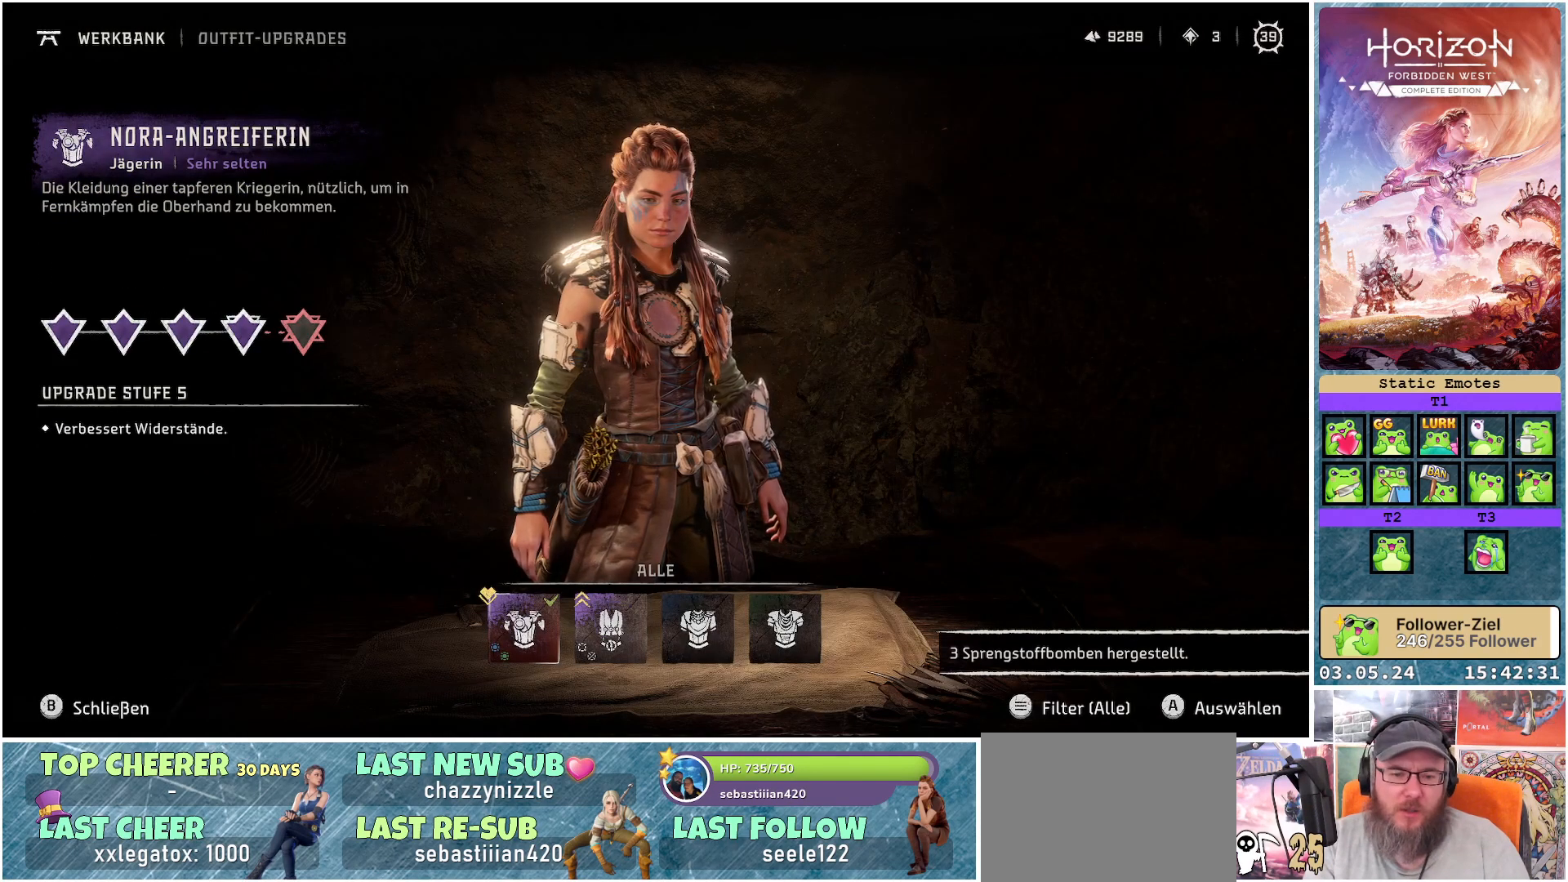
Gameplay with a controller (Xbox layout); each line is a JSON object with the inputs held at the frame after it. "events" lists button and stick changes between this image and that frame as [ms after this image, input, new state], when the widget could be followed in between.
{"buttons": [], "left_stick": "center", "right_stick": "center", "events": []}
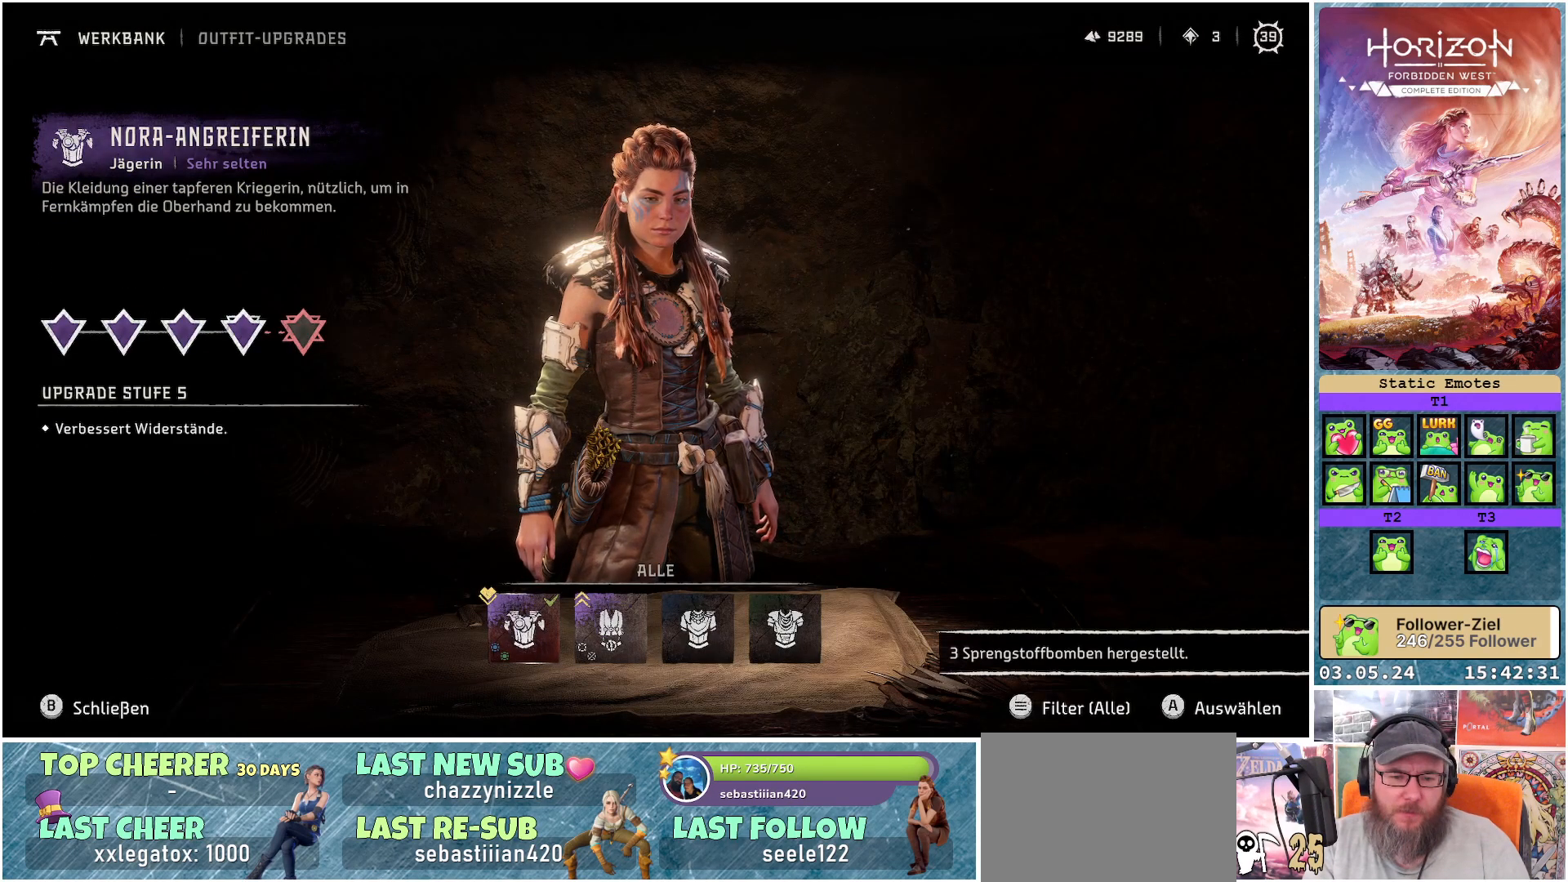
{"buttons": [], "left_stick": "center", "right_stick": "center", "events": []}
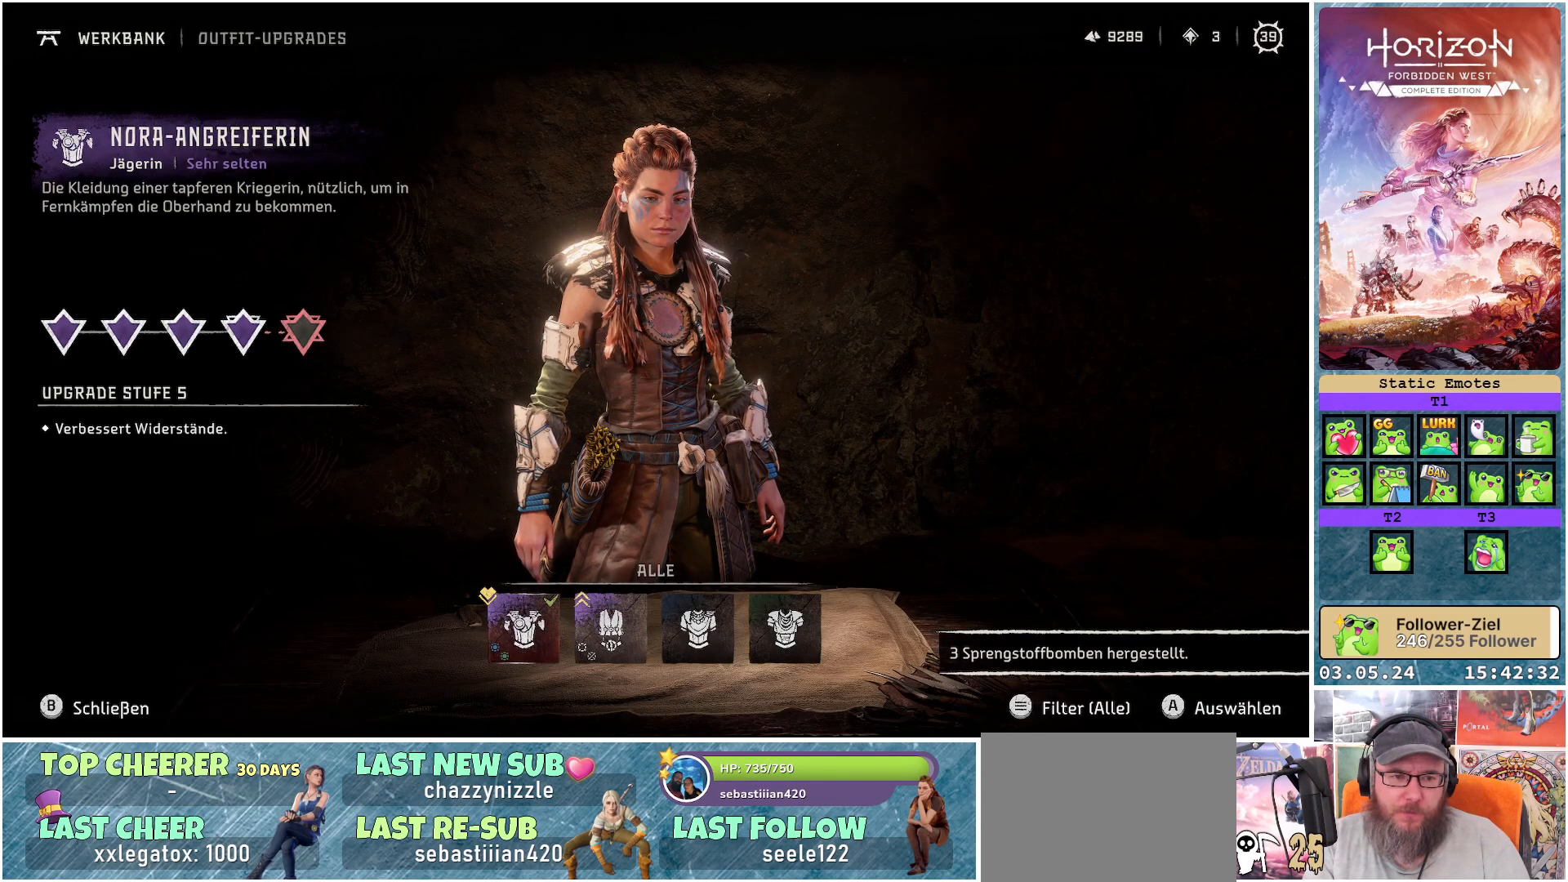
{"buttons": [], "left_stick": "center", "right_stick": "center", "events": []}
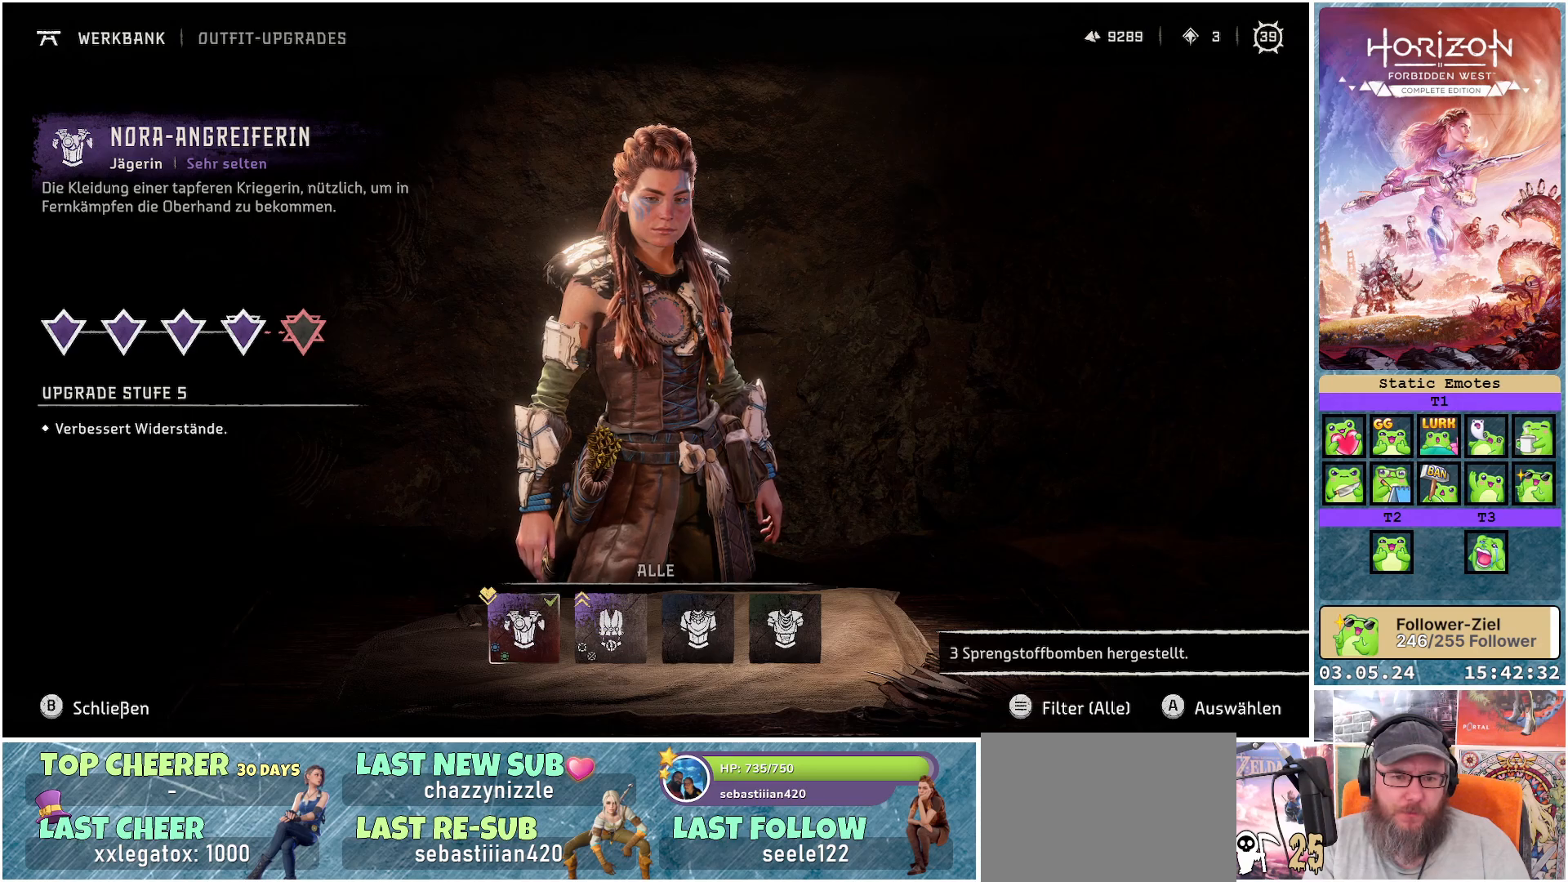
{"buttons": [], "left_stick": "center", "right_stick": "center", "events": [[383, "B", "down"], [483, "B", "up"]]}
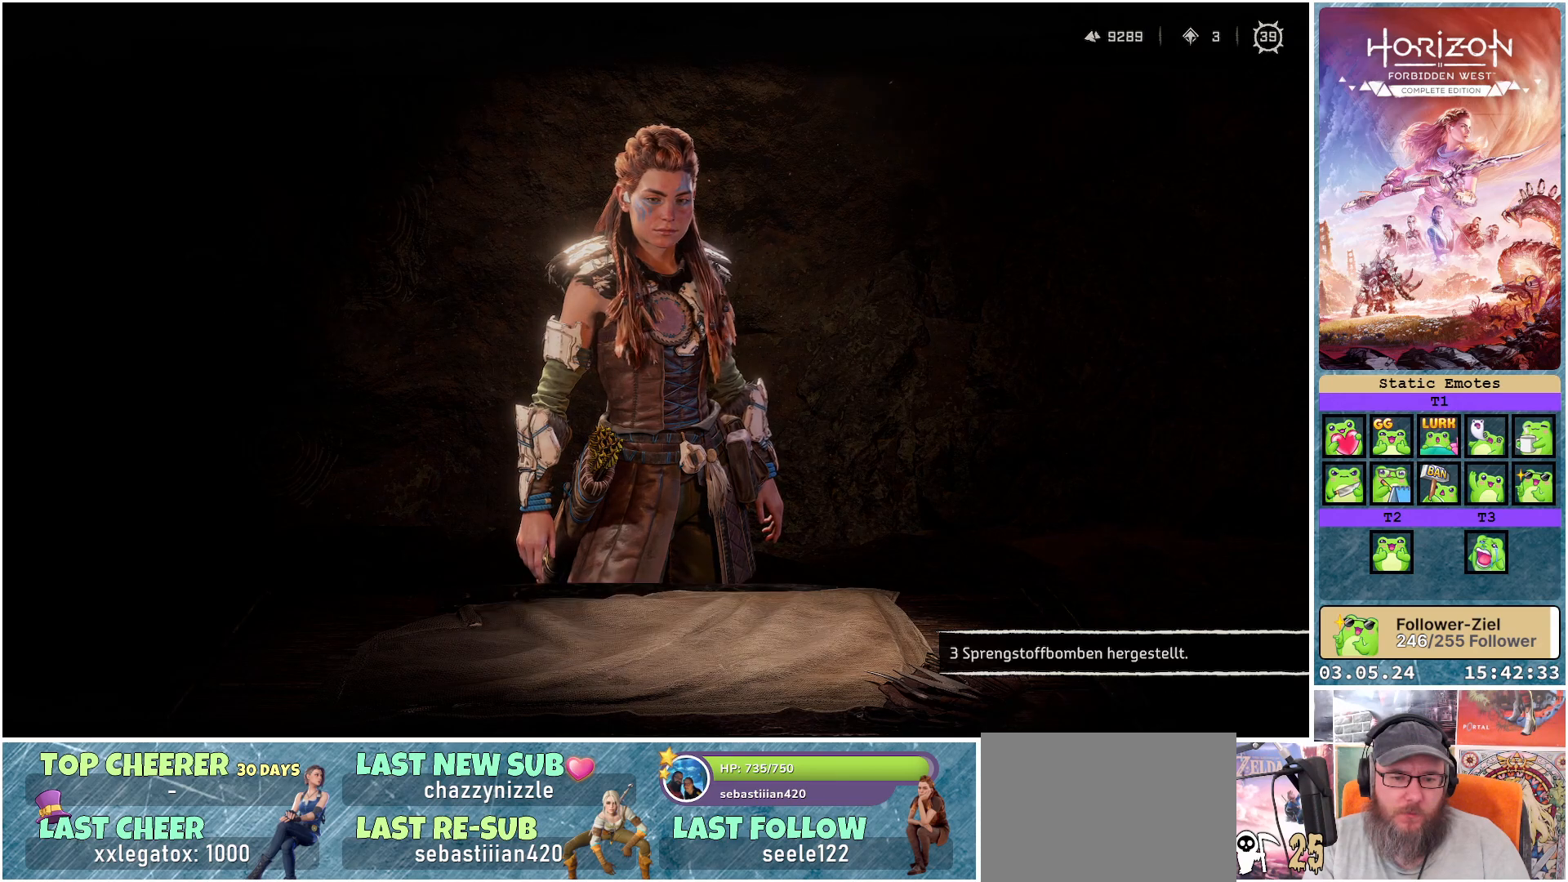
{"buttons": [], "left_stick": "center", "right_stick": "center", "events": []}
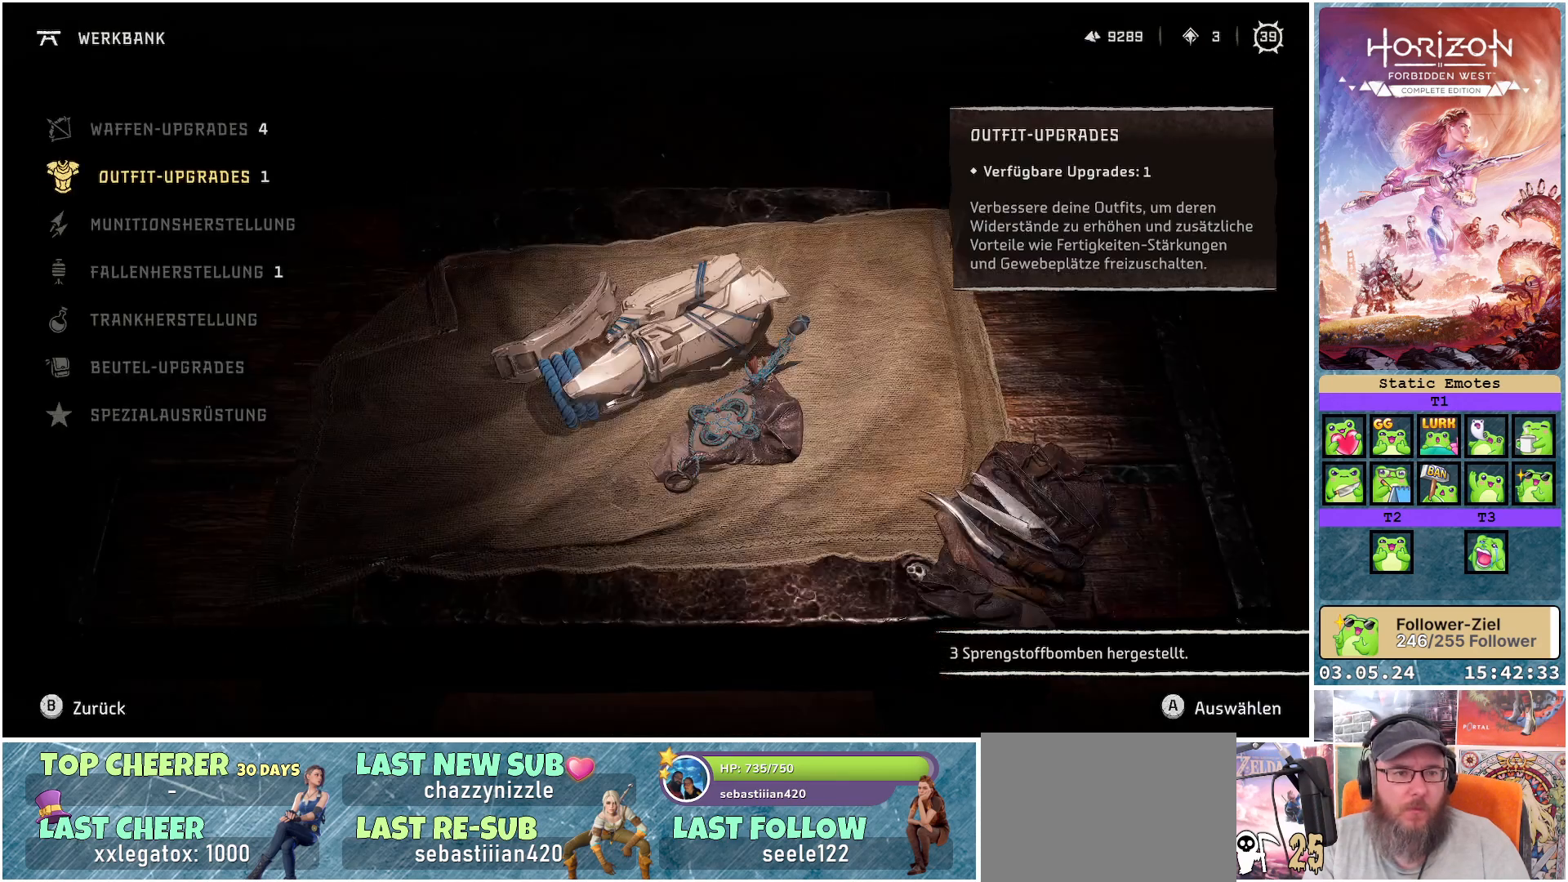
{"buttons": [], "left_stick": "center", "right_stick": "center", "events": [[200, "DPAD_UP", "down"], [333, "DPAD_UP", "up"]]}
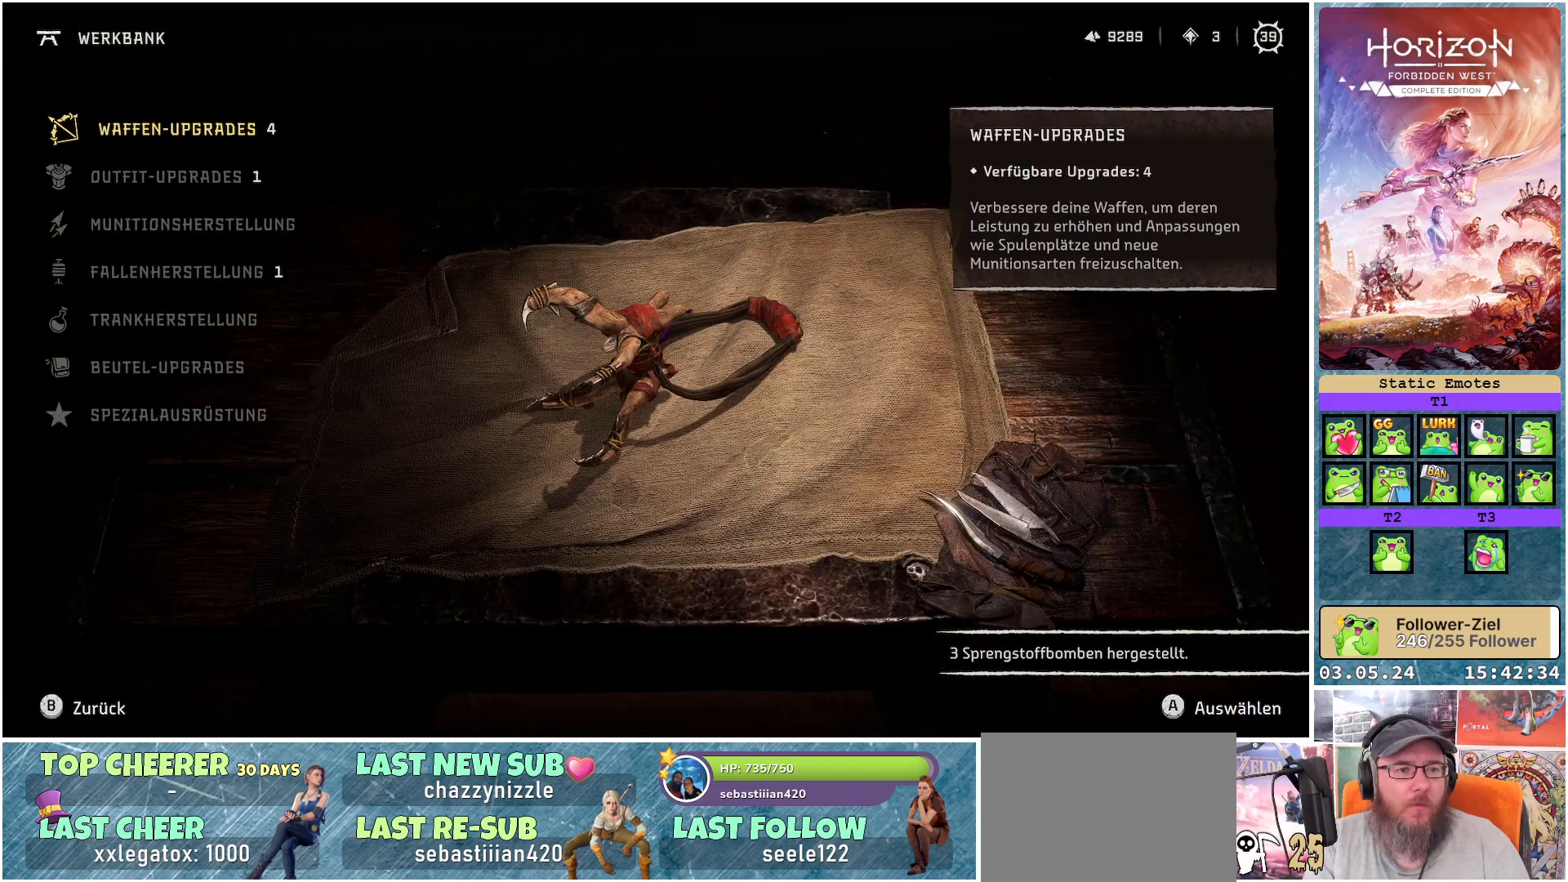
{"buttons": [], "left_stick": "center", "right_stick": "center", "events": [[83, "DPAD_DOWN", "down"], [183, "DPAD_DOWN", "up"], [217, "A", "down"], [317, "A", "up"]]}
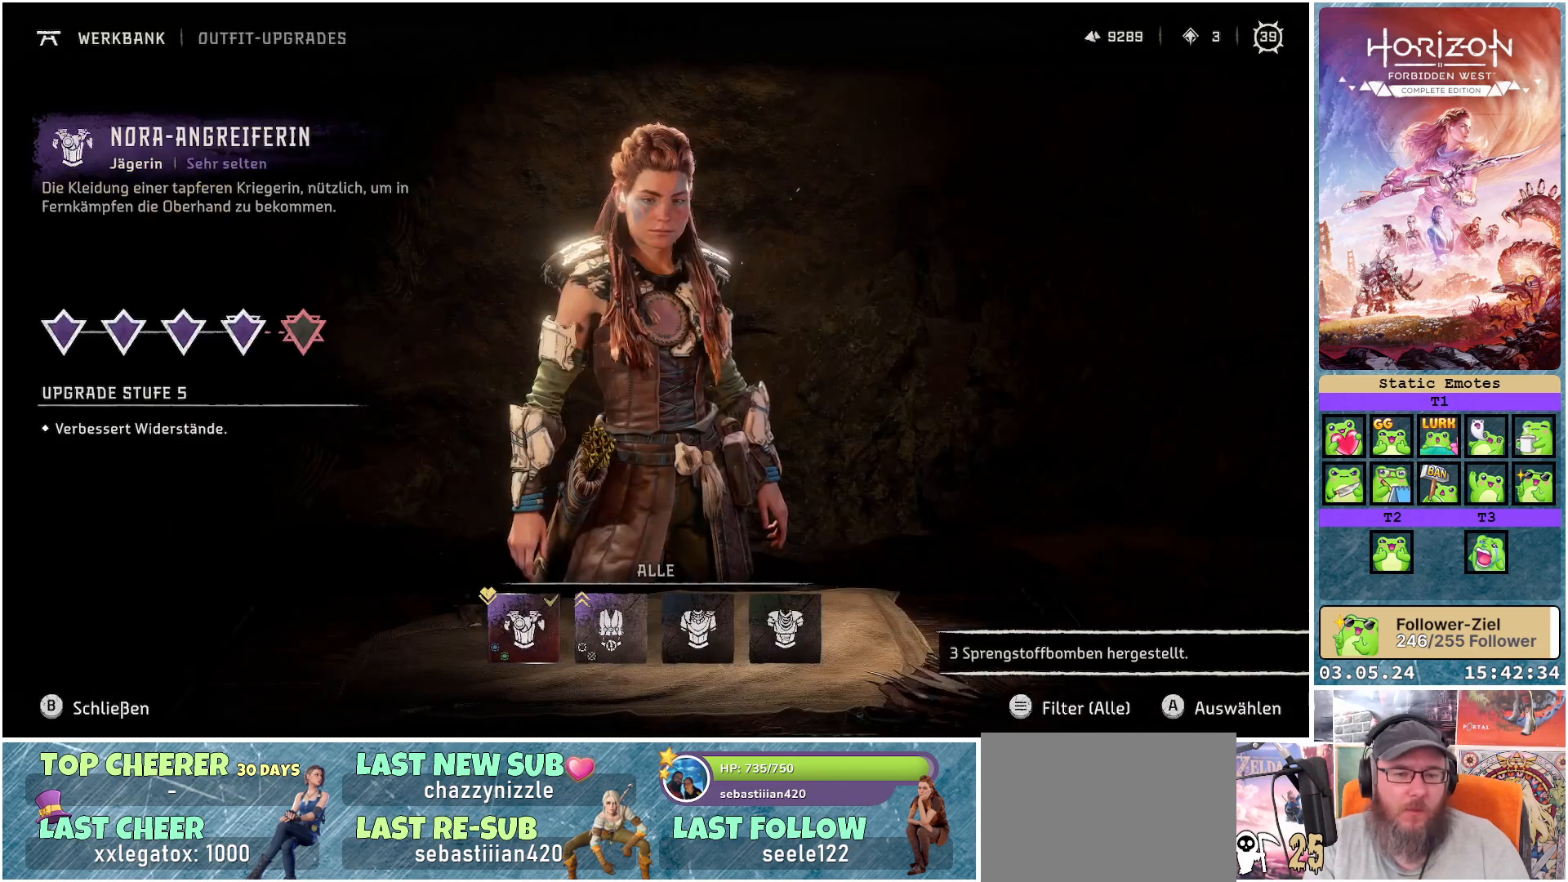
{"buttons": [], "left_stick": "center", "right_stick": "center", "events": [[200, "DPAD_RIGHT", "down"], [300, "DPAD_RIGHT", "up"]]}
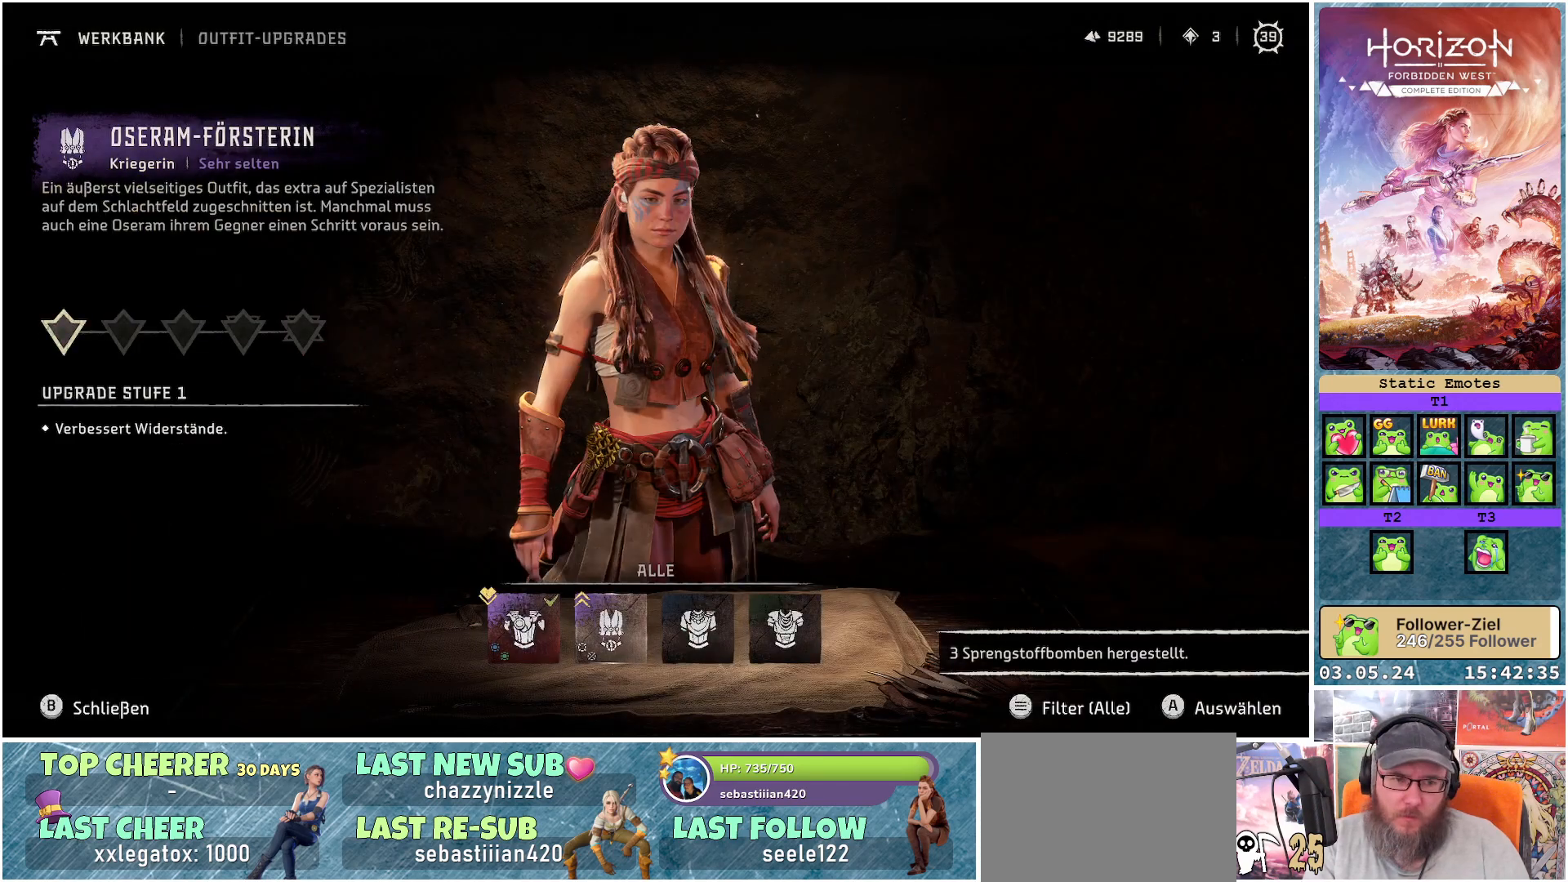
{"buttons": [], "left_stick": "center", "right_stick": "center", "events": []}
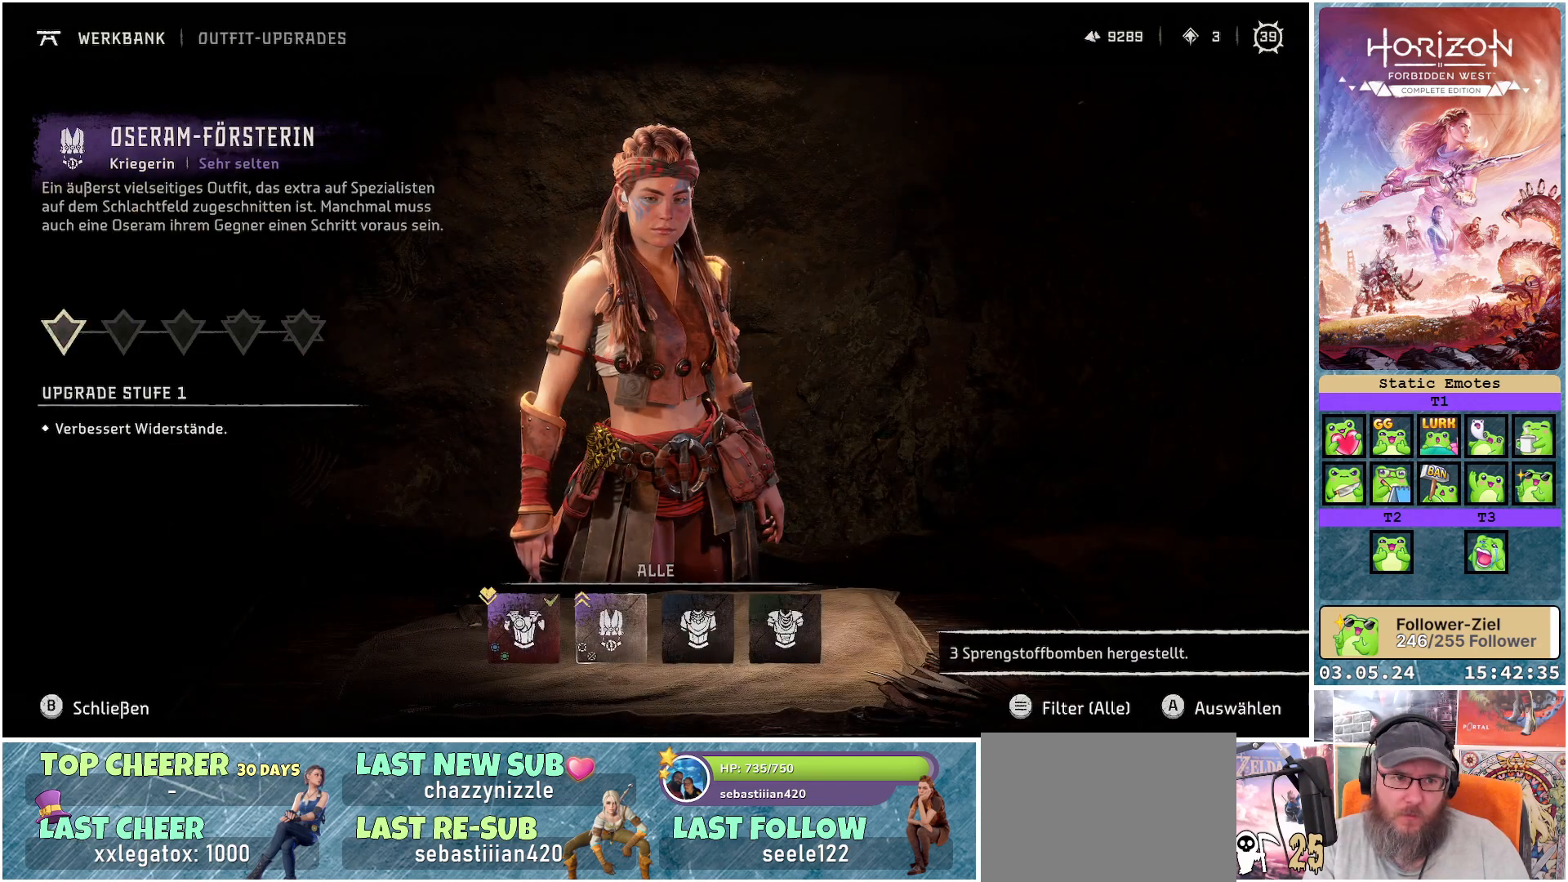
{"buttons": [], "left_stick": "center", "right_stick": "center", "events": []}
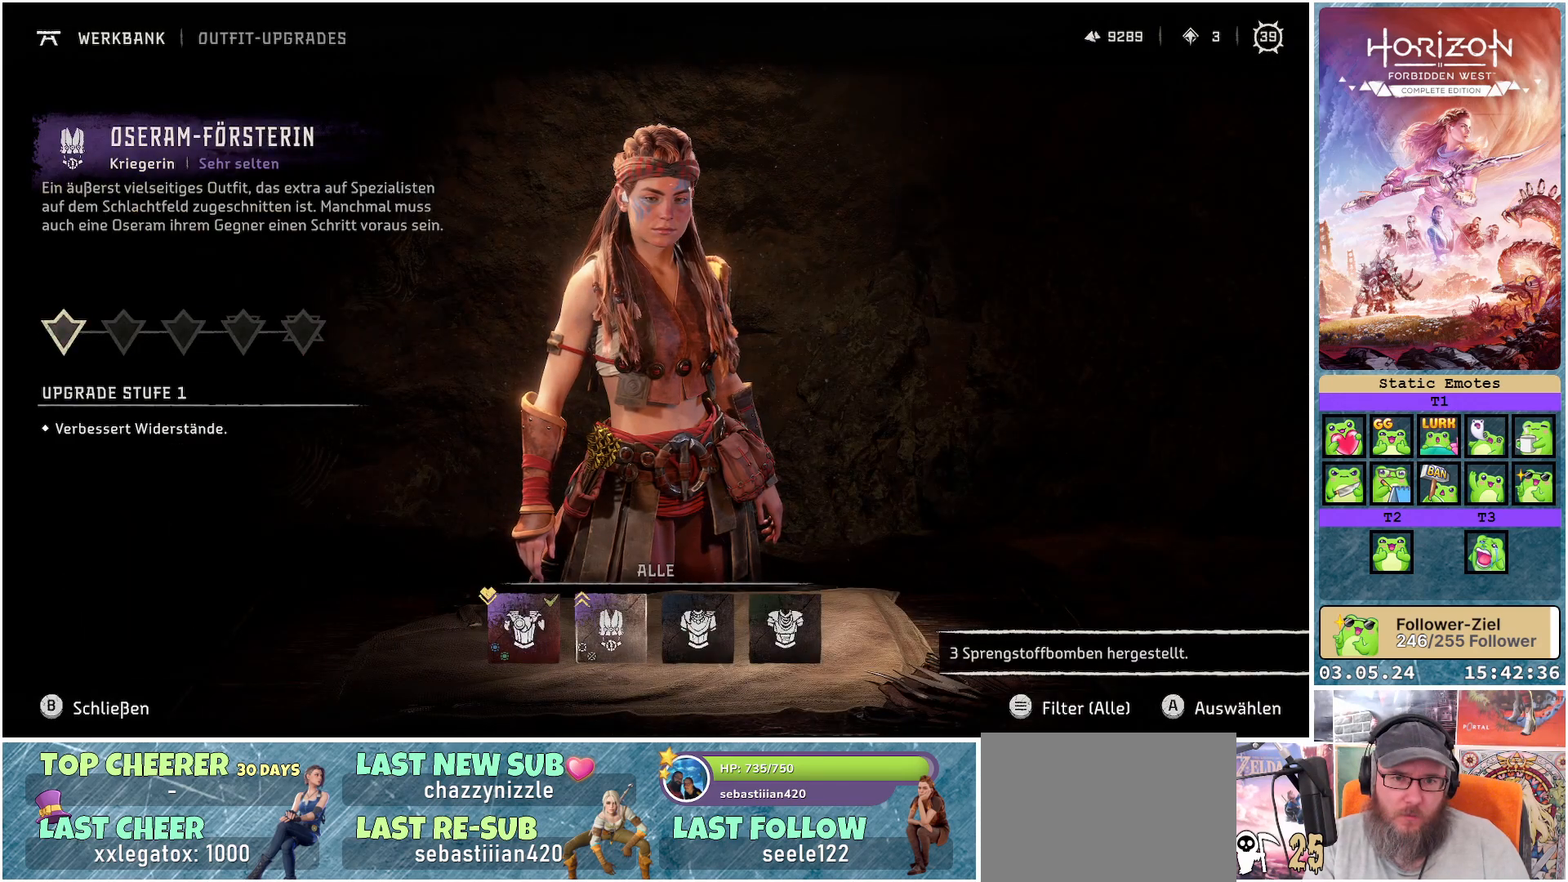
{"buttons": [], "left_stick": "center", "right_stick": "center", "events": []}
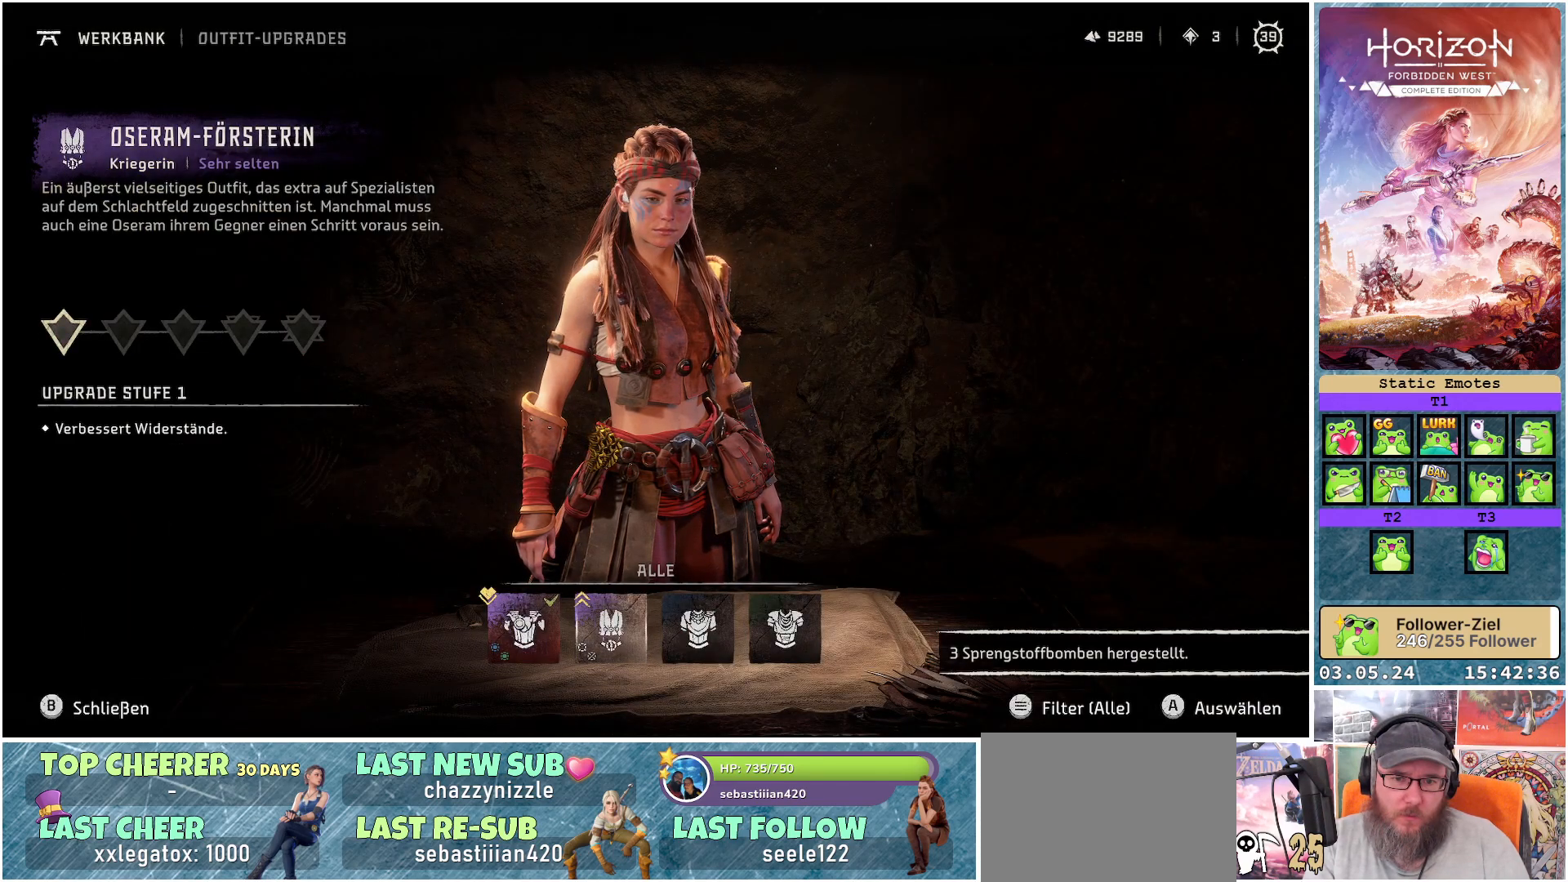
{"buttons": ["DPAD_RIGHT"], "left_stick": "center", "right_stick": "center", "events": [[167, "DPAD_RIGHT", "down"], [283, "DPAD_RIGHT", "up"], [483, "DPAD_RIGHT", "down"]]}
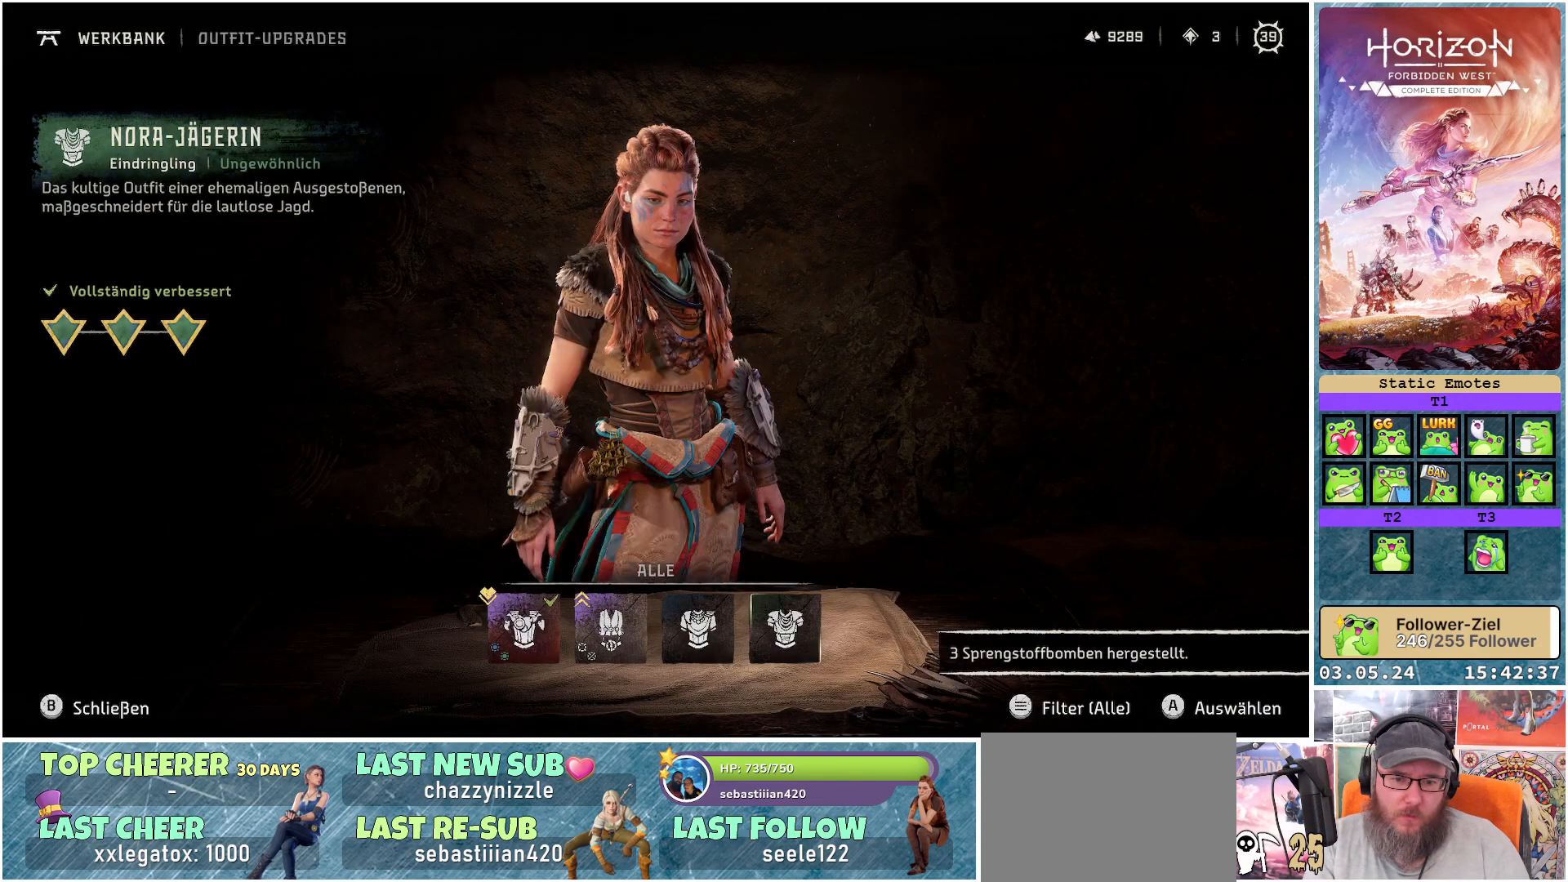
{"buttons": ["DPAD_LEFT"], "left_stick": "center", "right_stick": "center", "events": [[100, "DPAD_RIGHT", "up"], [467, "DPAD_LEFT", "down"]]}
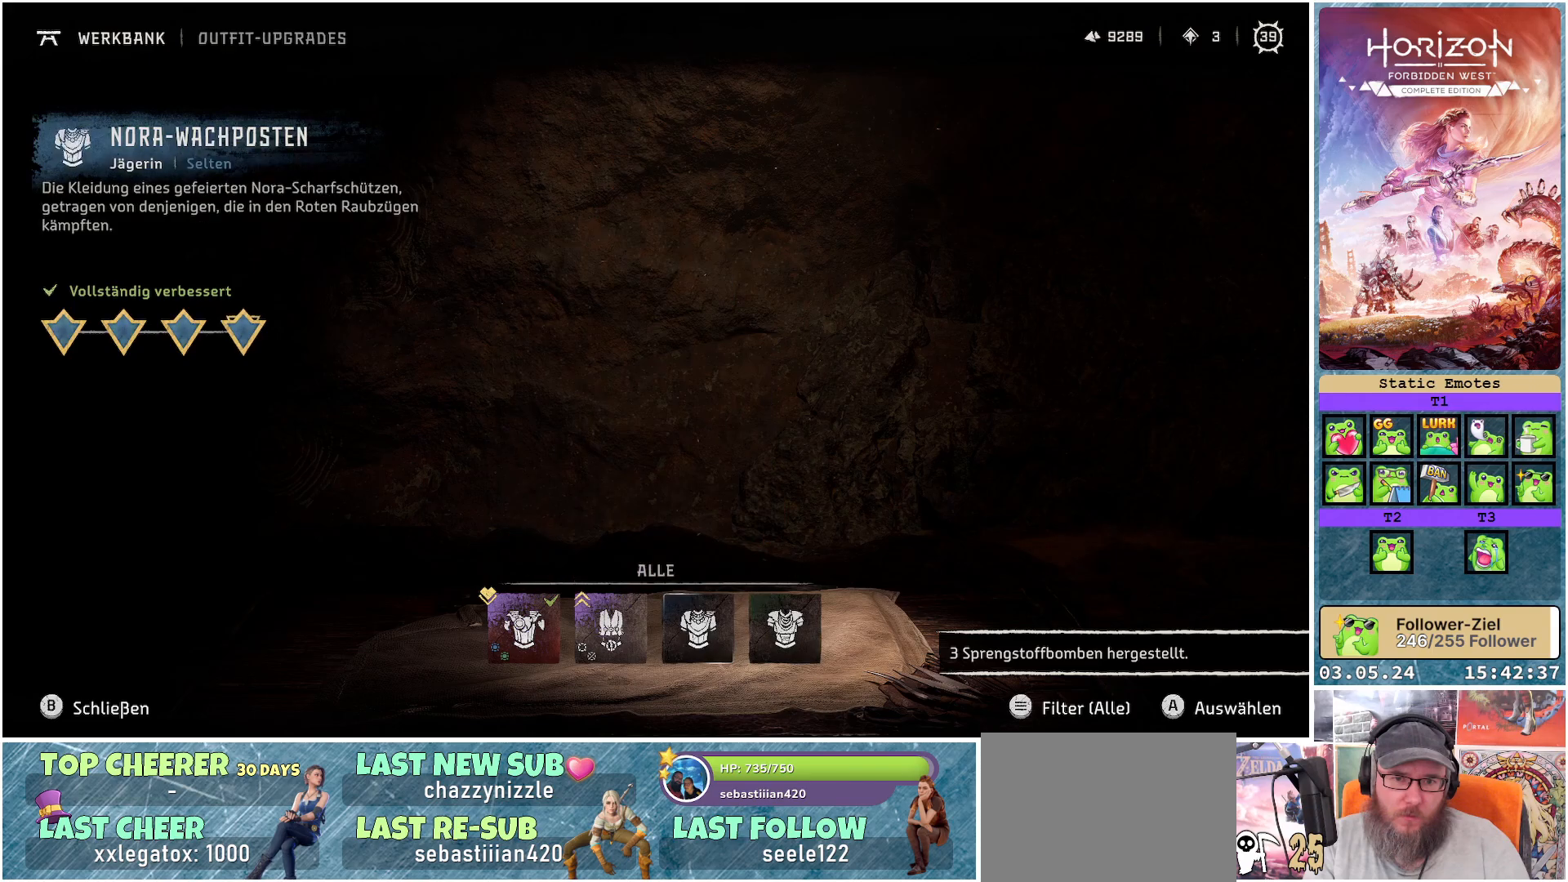
{"buttons": [], "left_stick": "center", "right_stick": "center", "events": [[83, "DPAD_LEFT", "up"]]}
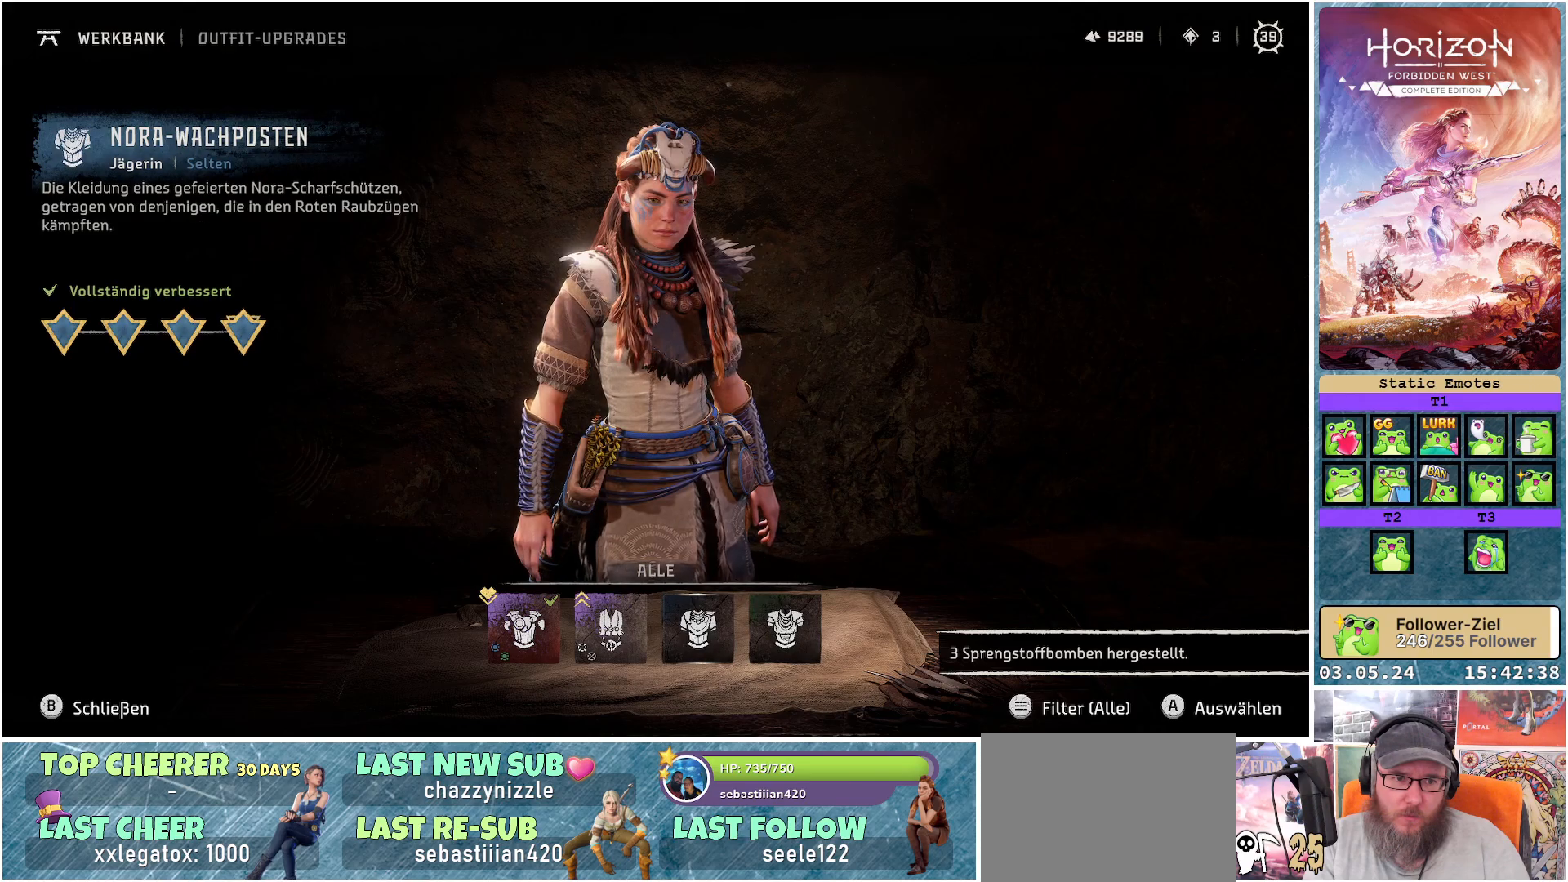
{"buttons": [], "left_stick": "center", "right_stick": "center", "events": []}
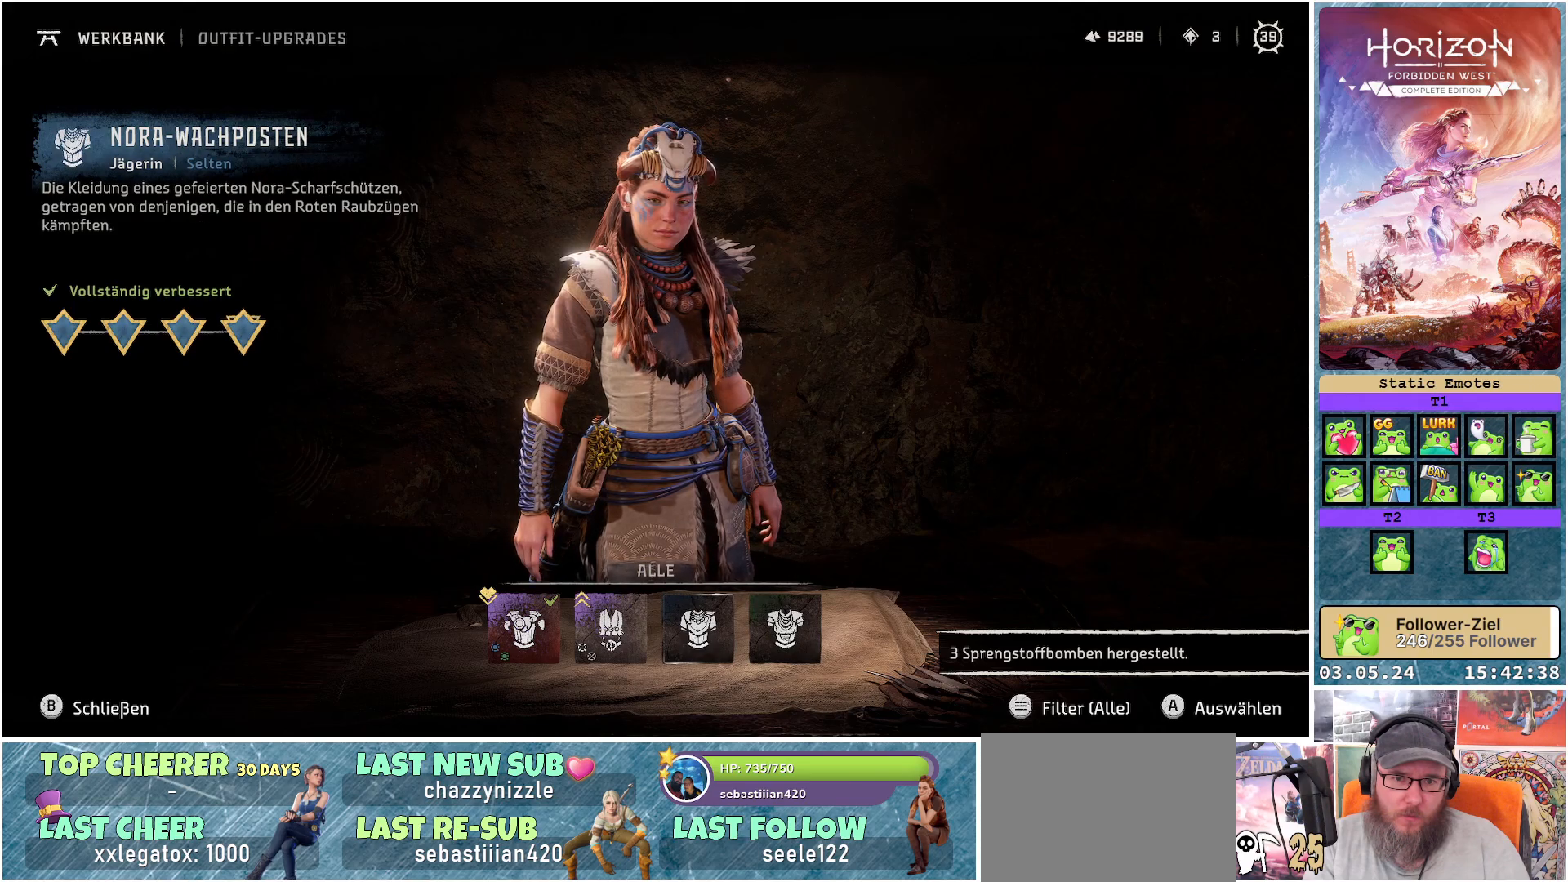
{"buttons": [], "left_stick": "center", "right_stick": "center", "events": [[183, "B", "down"], [300, "B", "up"]]}
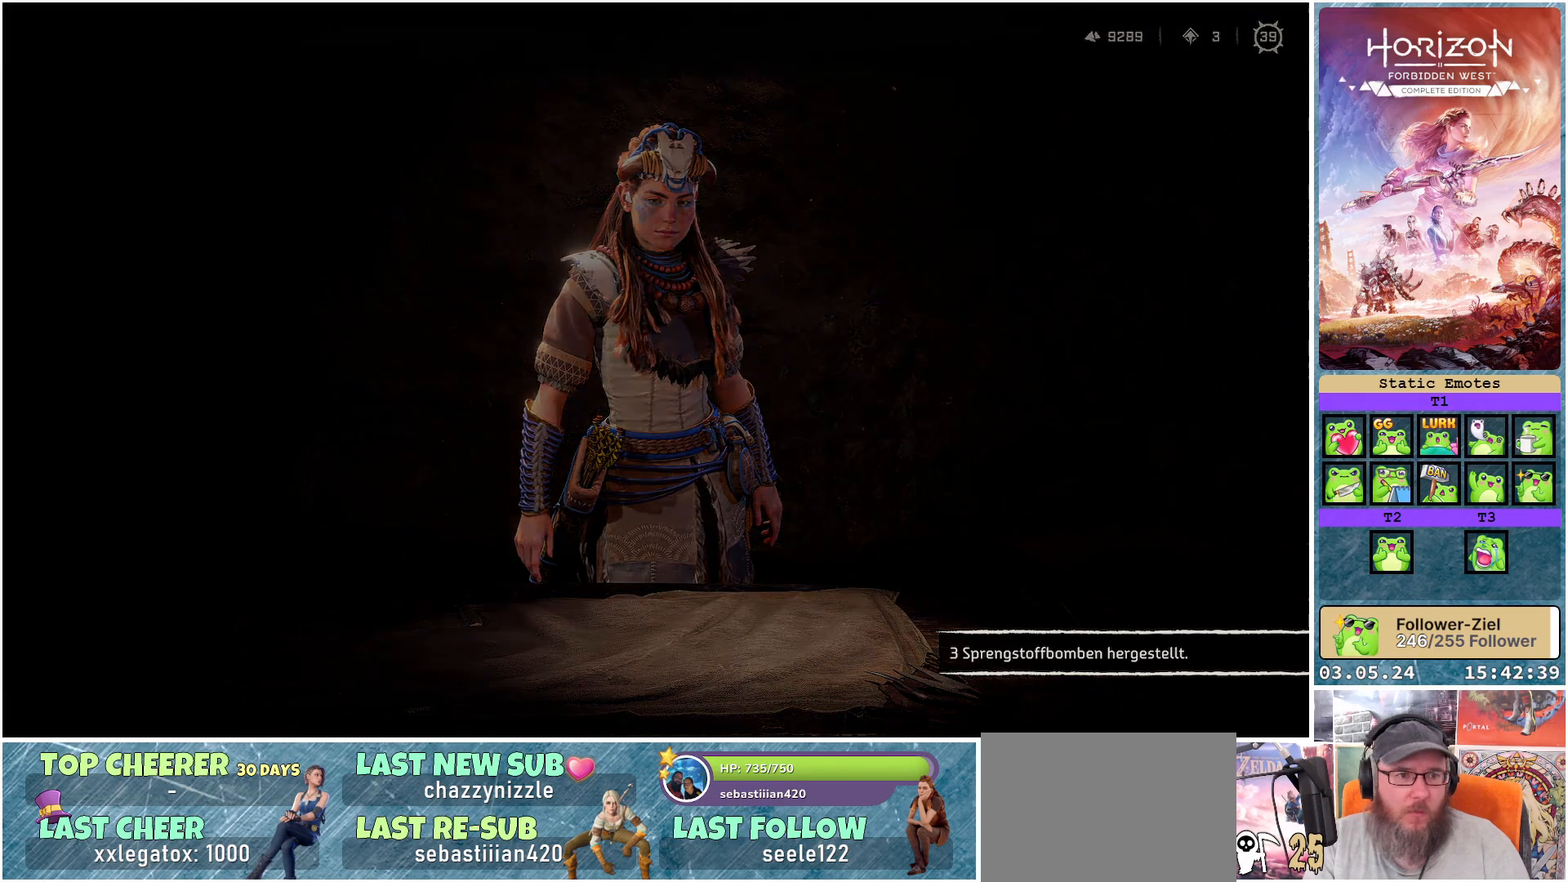
{"buttons": [], "left_stick": "center", "right_stick": "center", "events": [[400, "DPAD_UP", "down"], [500, "DPAD_UP", "up"]]}
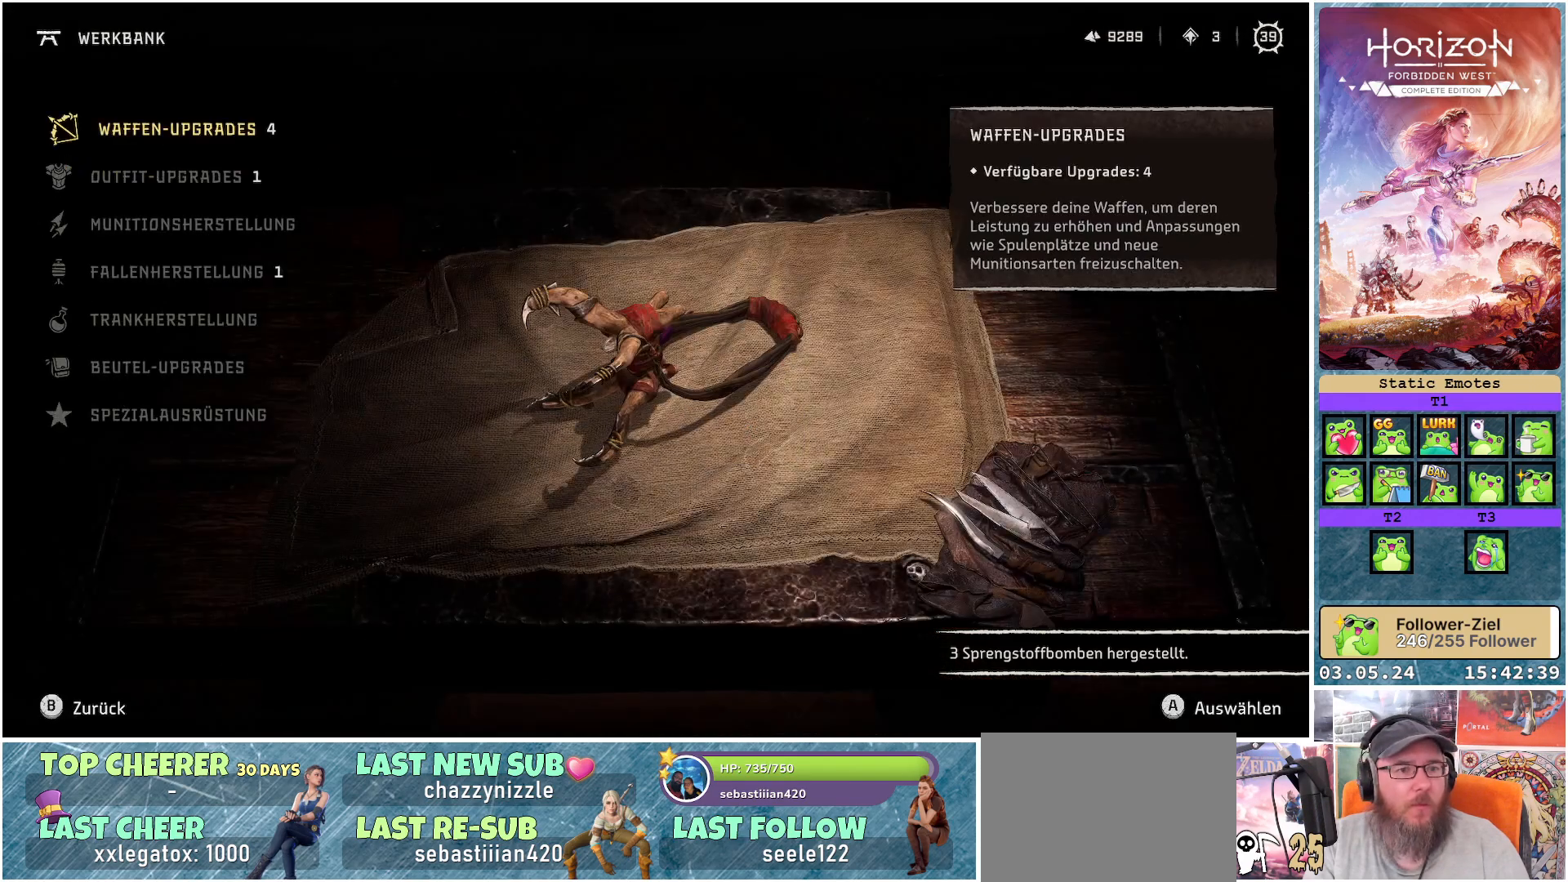
{"buttons": [], "left_stick": "center", "right_stick": "center", "events": [[250, "A", "down"], [367, "A", "up"]]}
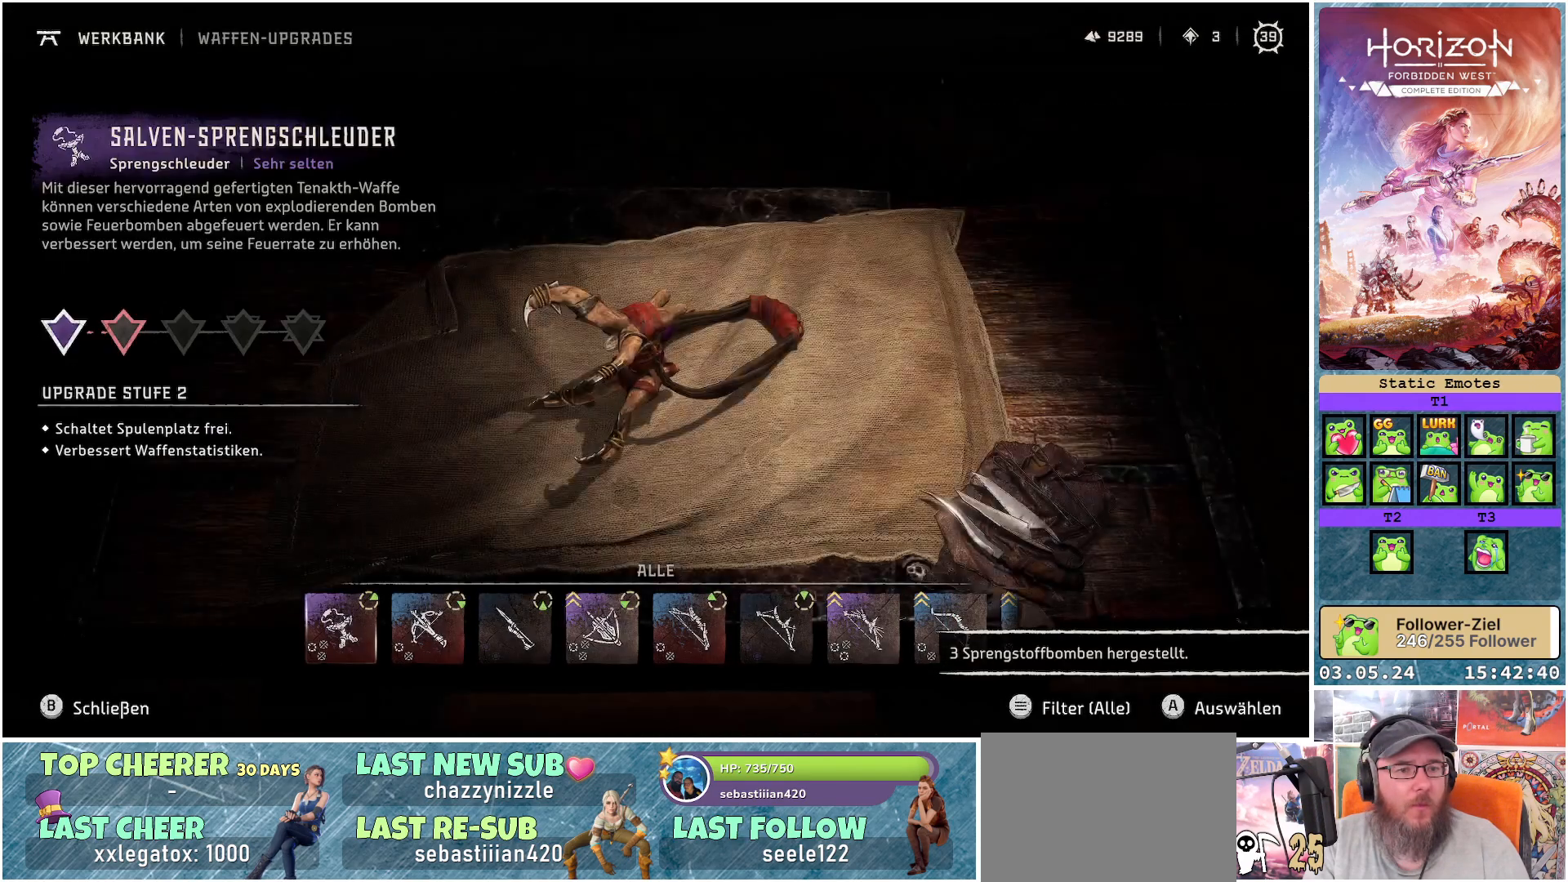
{"buttons": [], "left_stick": "center", "right_stick": "center", "events": []}
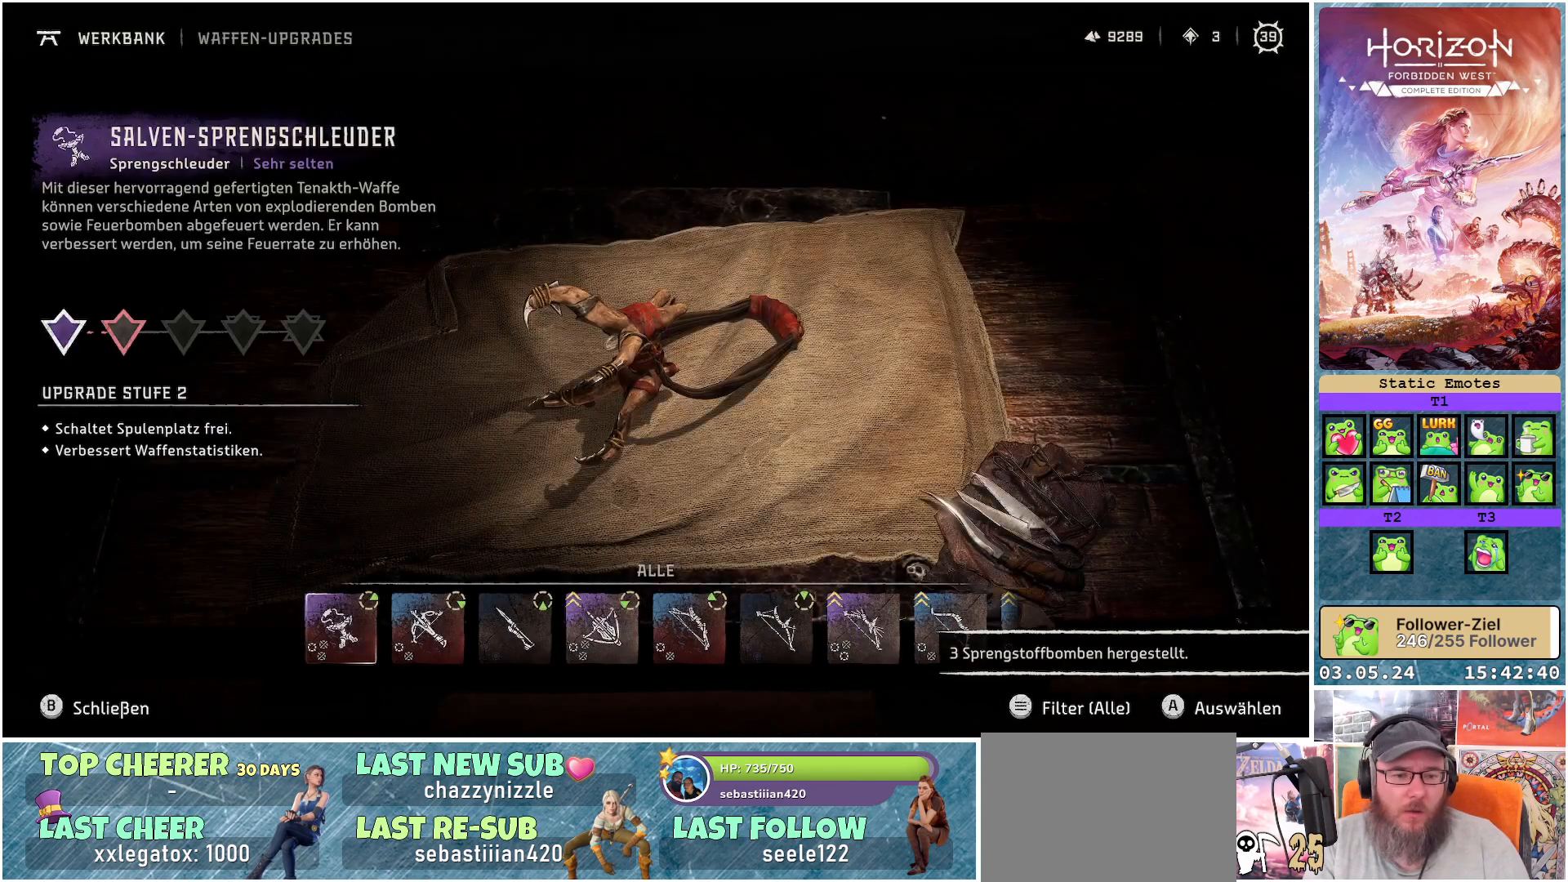
{"buttons": [], "left_stick": "center", "right_stick": "center", "events": [[383, "DPAD_RIGHT", "down"], [500, "DPAD_RIGHT", "up"]]}
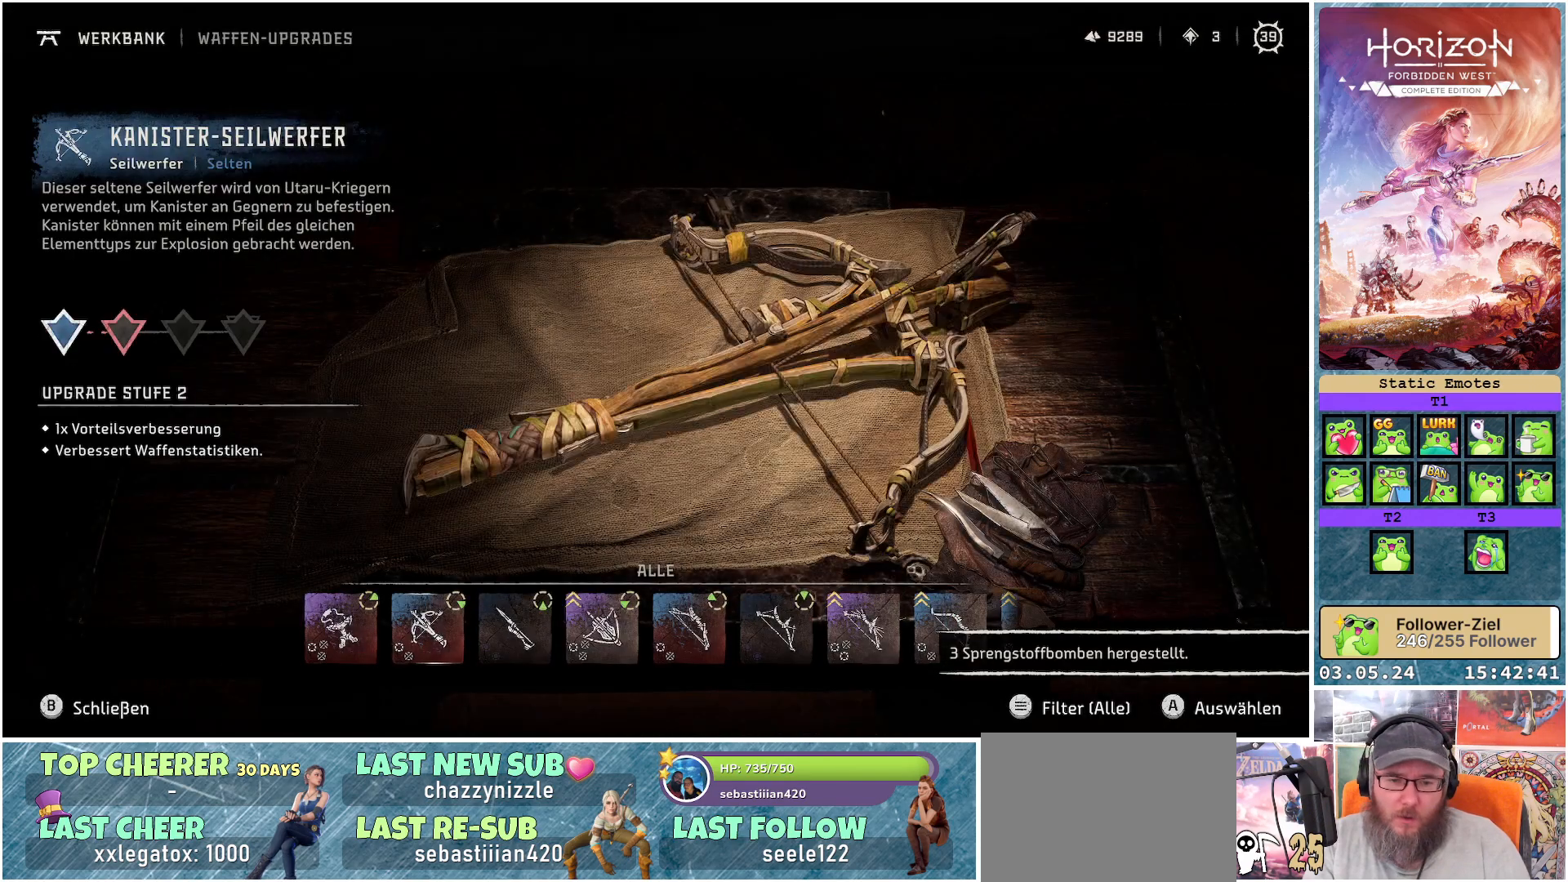
{"buttons": [], "left_stick": "center", "right_stick": "center", "events": [[100, "DPAD_RIGHT", "down"], [200, "DPAD_RIGHT", "up"], [283, "DPAD_RIGHT", "down"], [383, "DPAD_RIGHT", "up"]]}
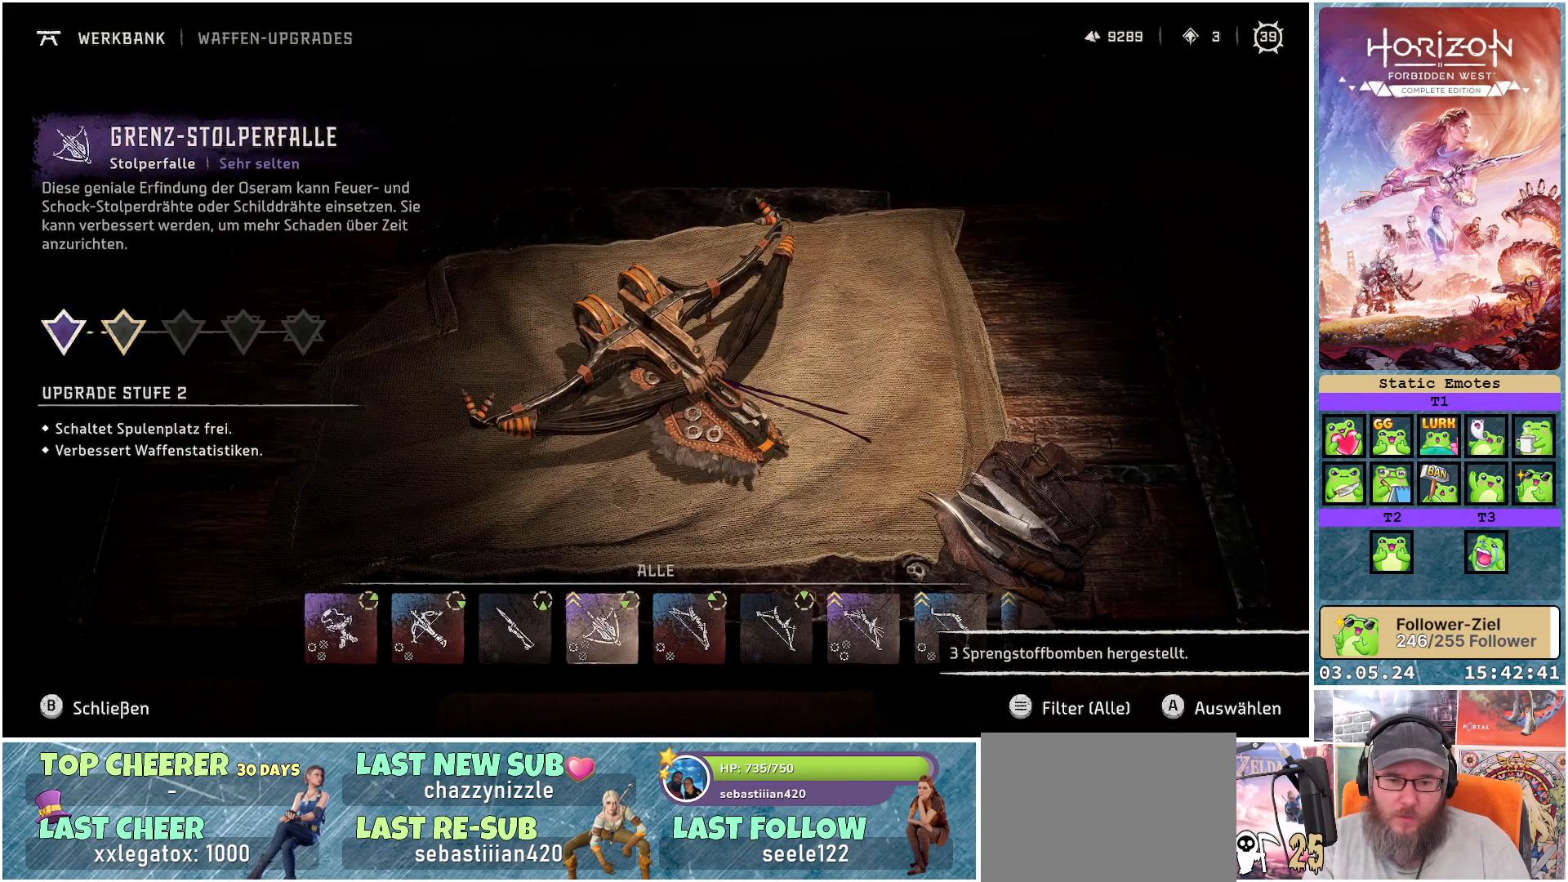
{"buttons": [], "left_stick": "center", "right_stick": "center", "events": []}
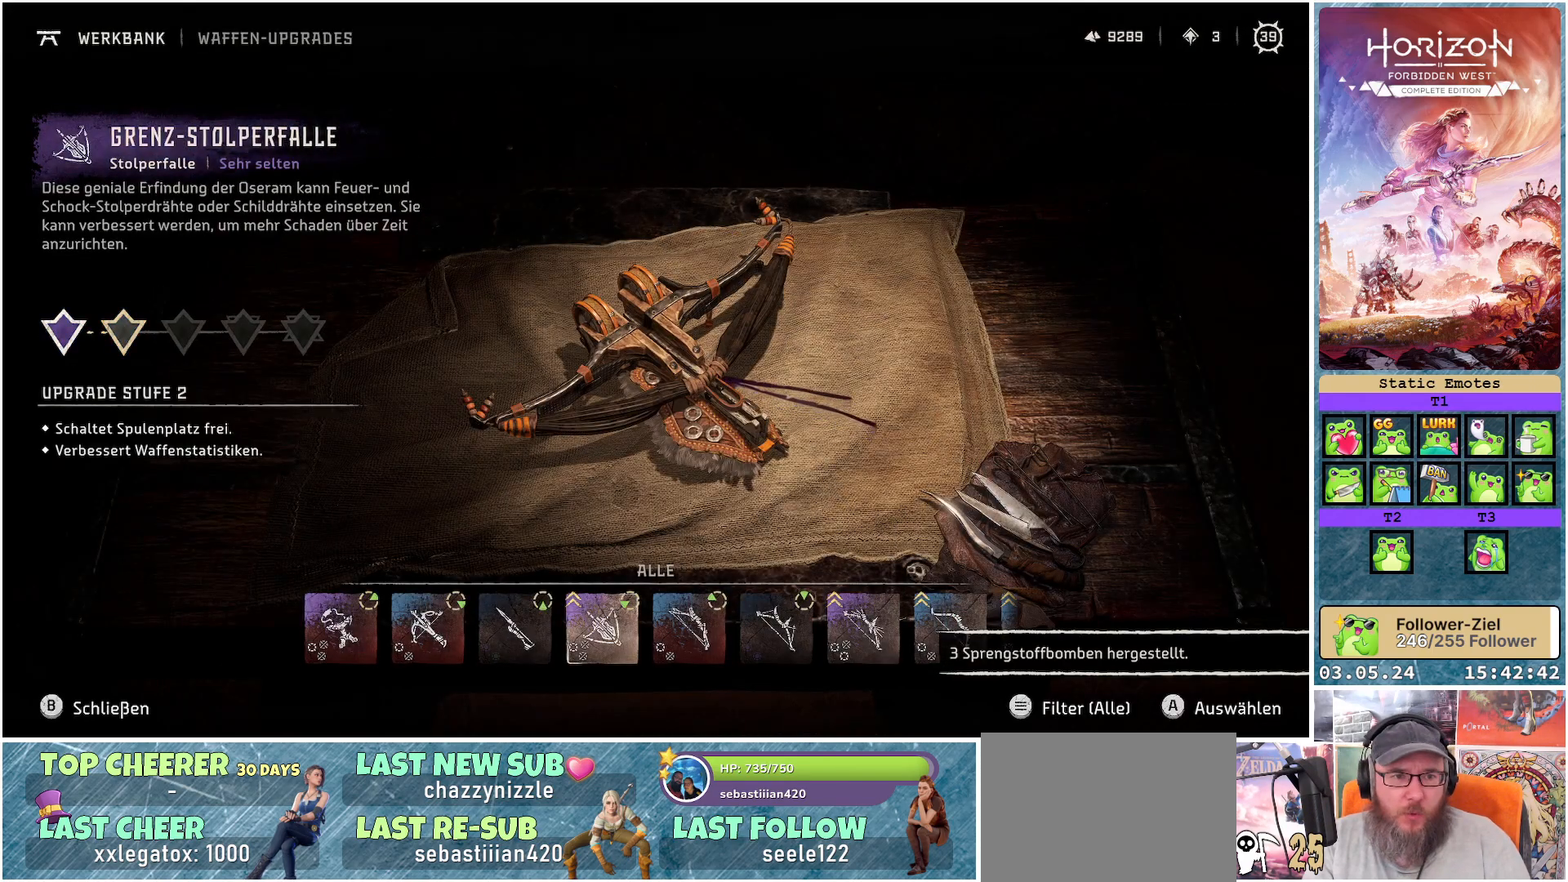
{"buttons": ["DPAD_RIGHT"], "left_stick": "center", "right_stick": "center", "events": [[317, "DPAD_RIGHT", "down"], [400, "DPAD_RIGHT", "up"], [500, "DPAD_RIGHT", "down"]]}
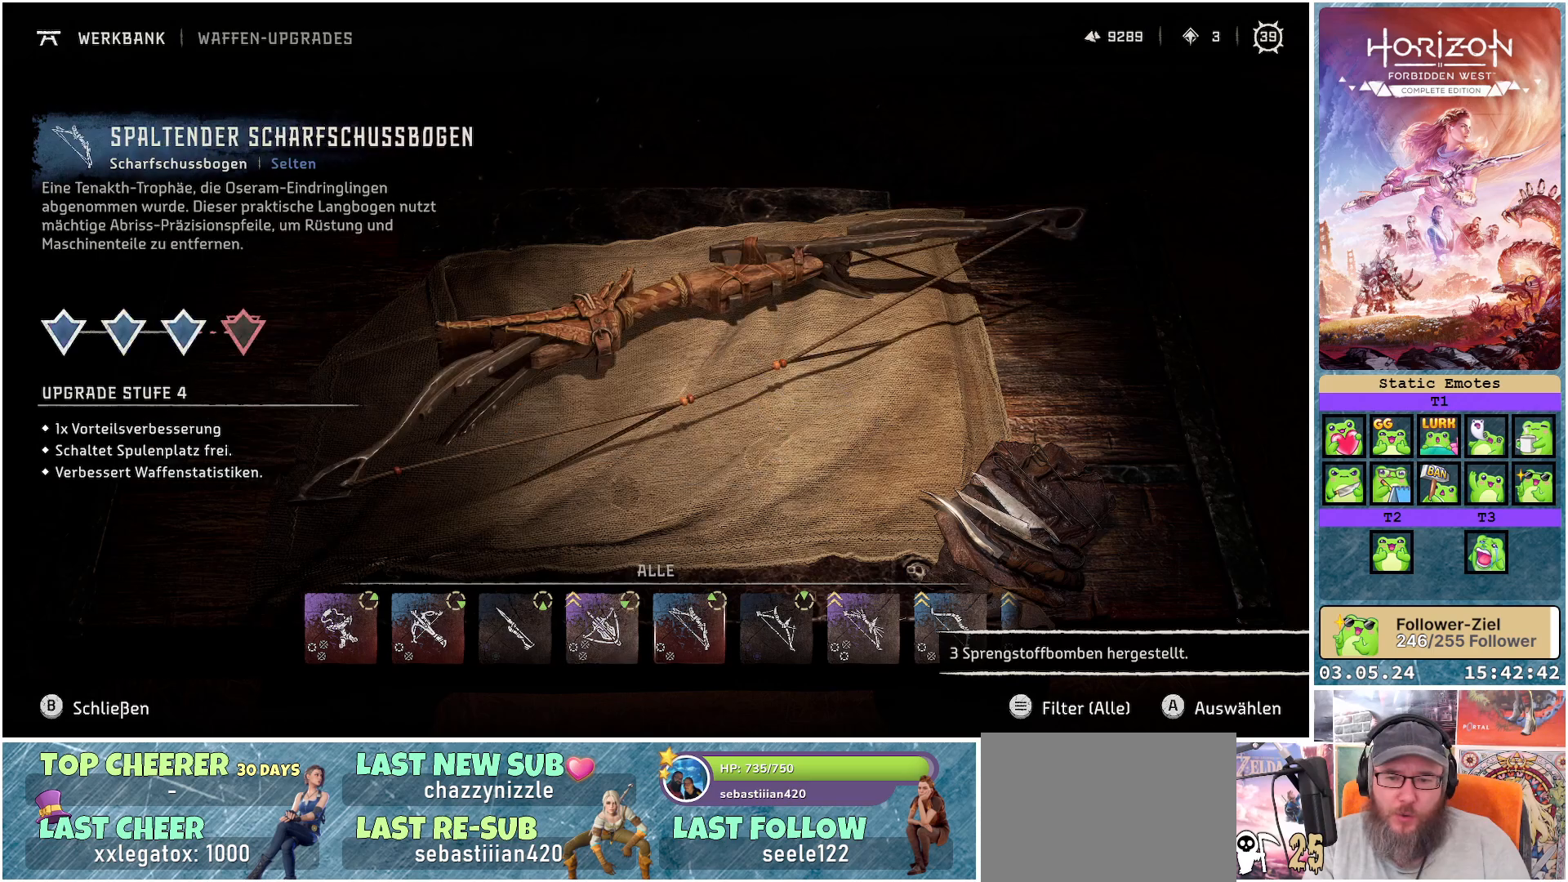
{"buttons": [], "left_stick": "center", "right_stick": "center", "events": [[100, "DPAD_RIGHT", "up"], [217, "DPAD_RIGHT", "down"], [300, "DPAD_RIGHT", "up"]]}
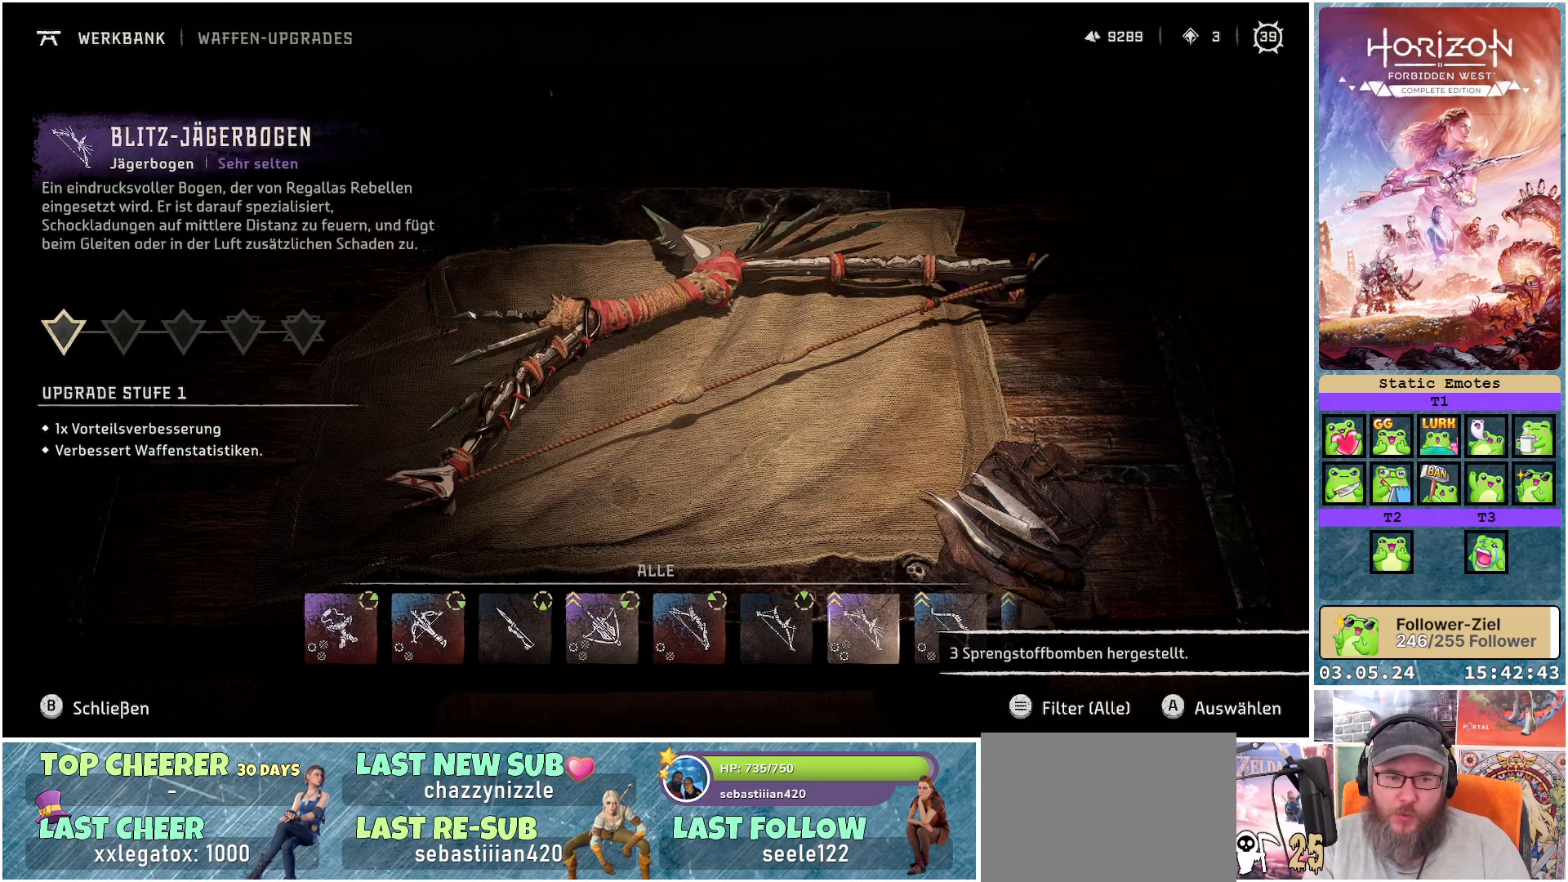
{"buttons": [], "left_stick": "center", "right_stick": "center", "events": []}
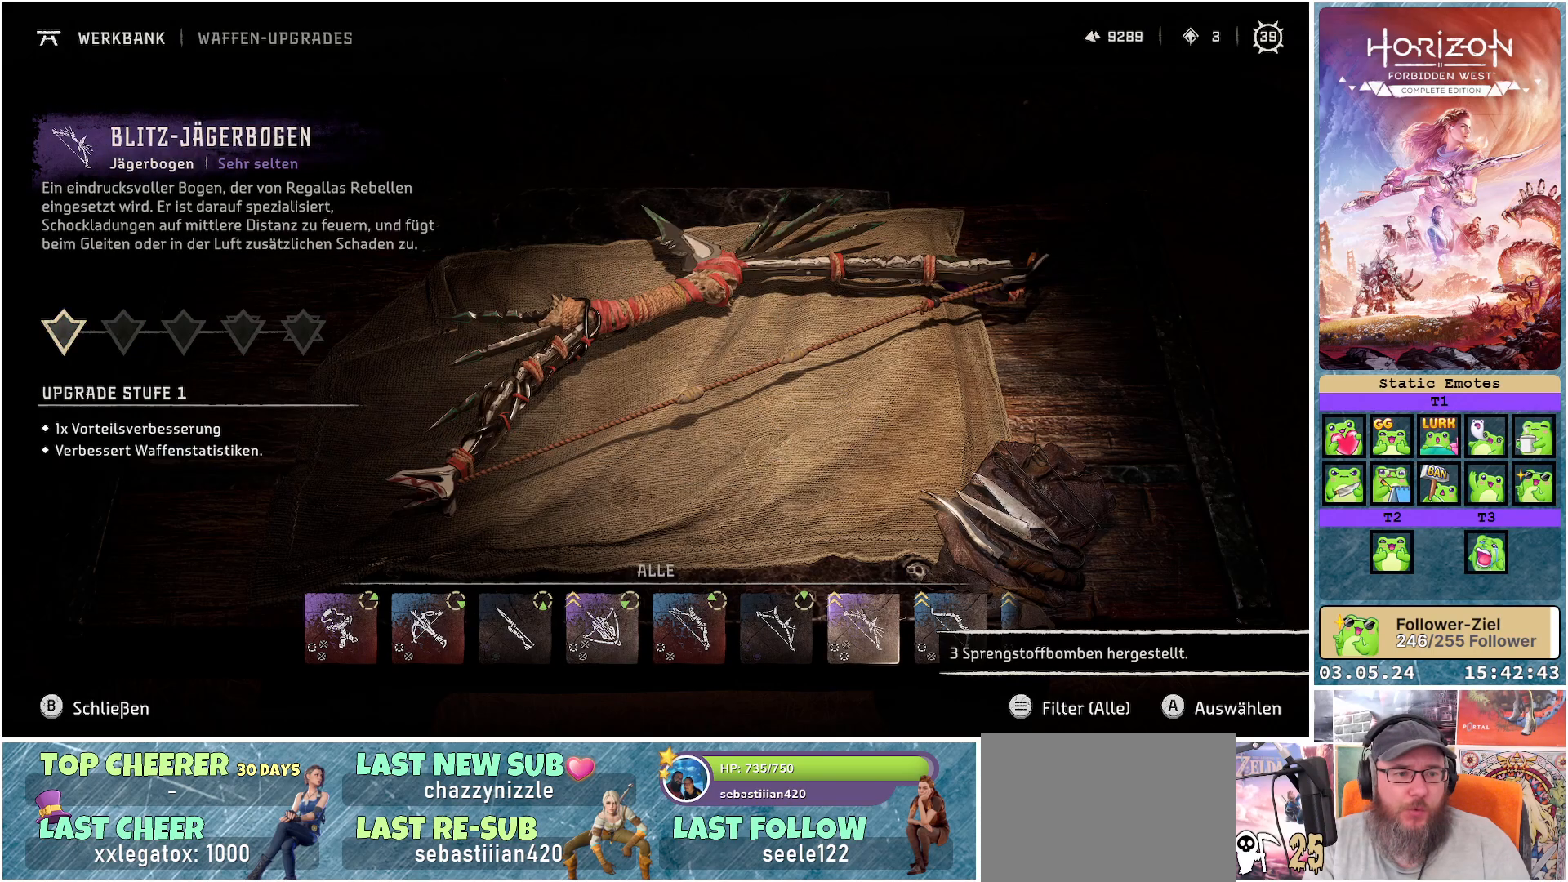
{"buttons": [], "left_stick": "center", "right_stick": "center", "events": []}
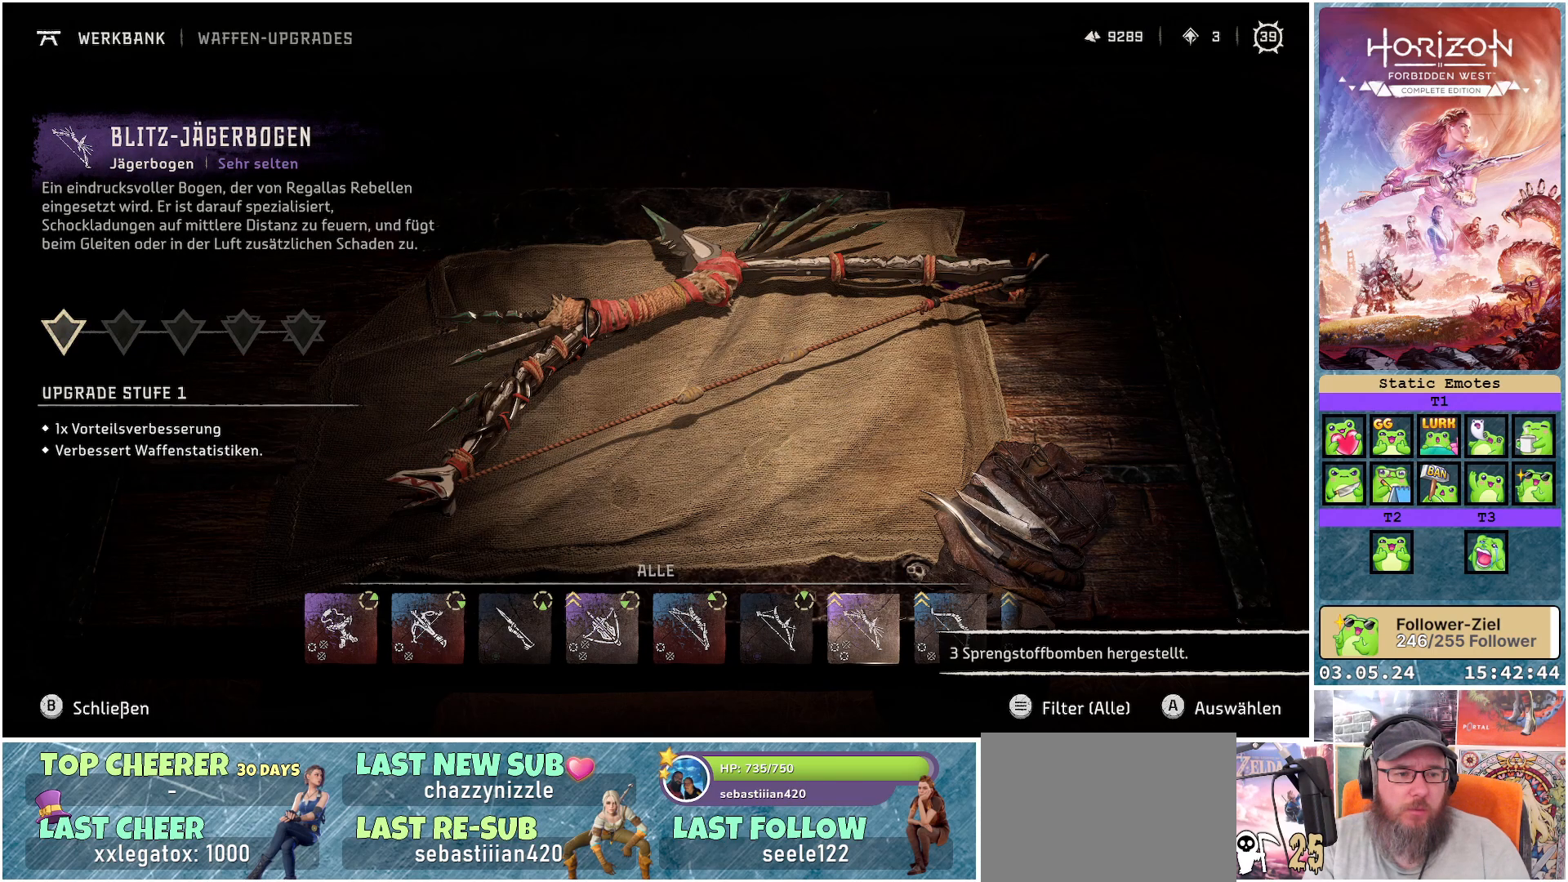
{"buttons": ["A"], "left_stick": "center", "right_stick": "center", "events": [[433, "A", "down"]]}
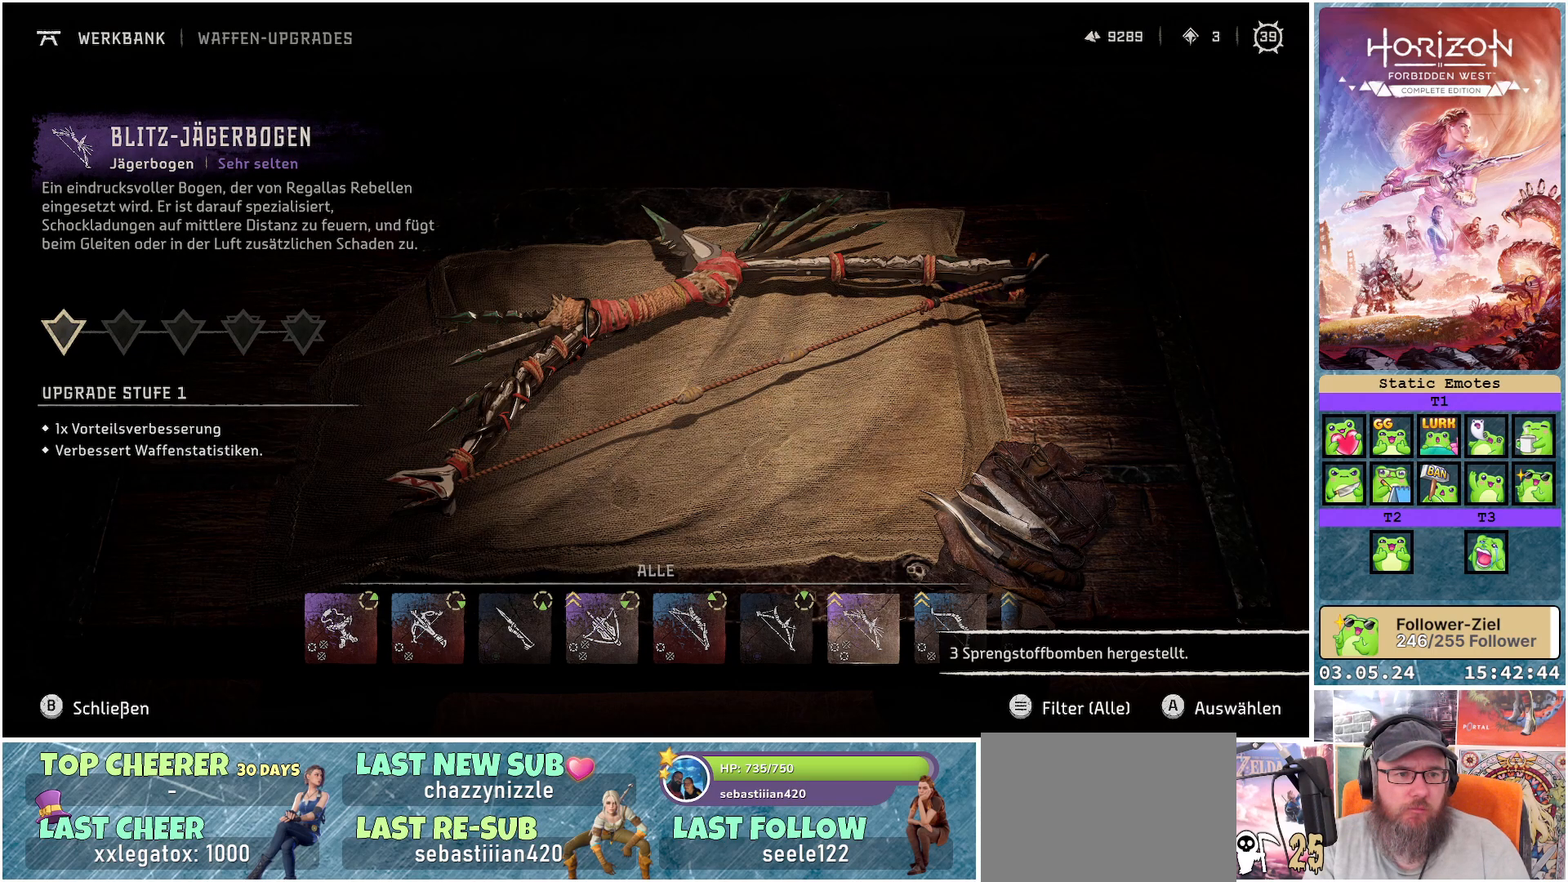
{"buttons": [], "left_stick": "center", "right_stick": "center", "events": [[17, "A", "up"]]}
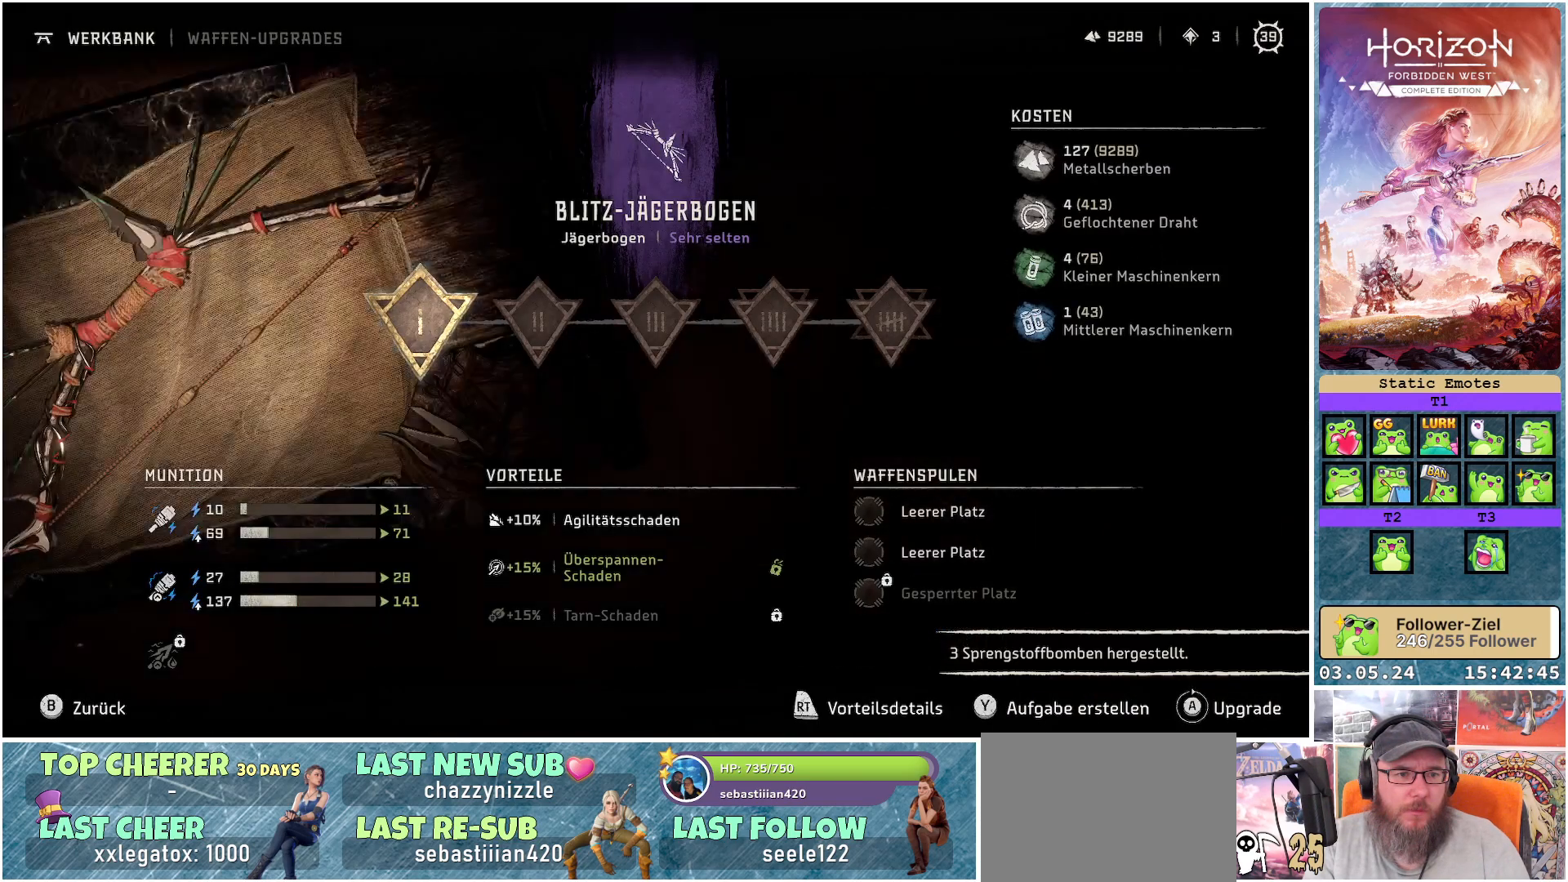
{"buttons": [], "left_stick": "center", "right_stick": "center", "events": []}
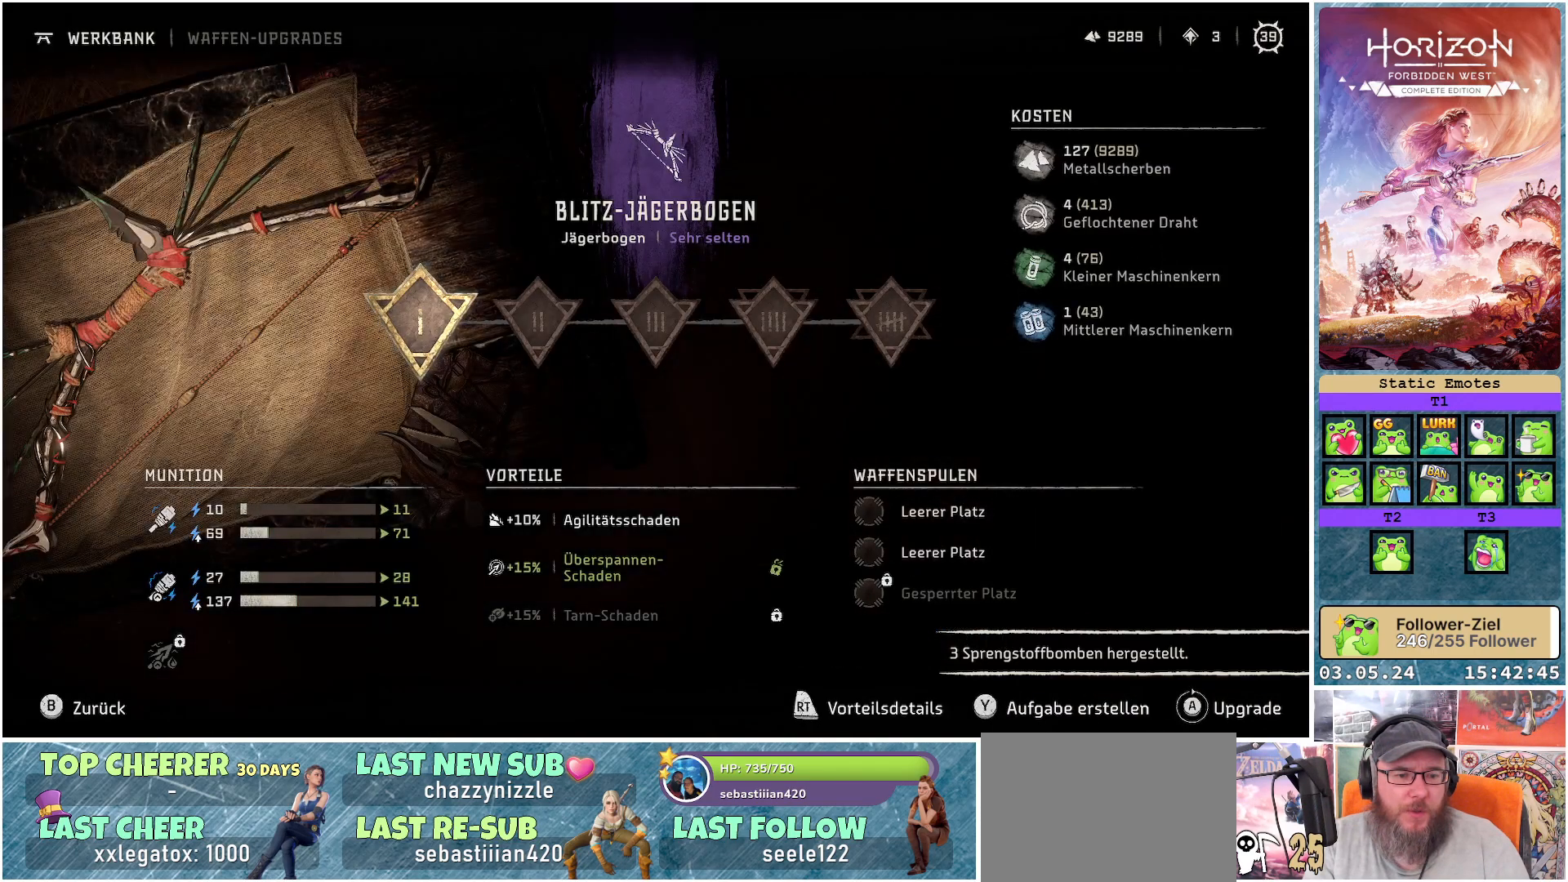
{"buttons": [], "left_stick": "center", "right_stick": "center", "events": [[350, "B", "down"], [433, "B", "up"]]}
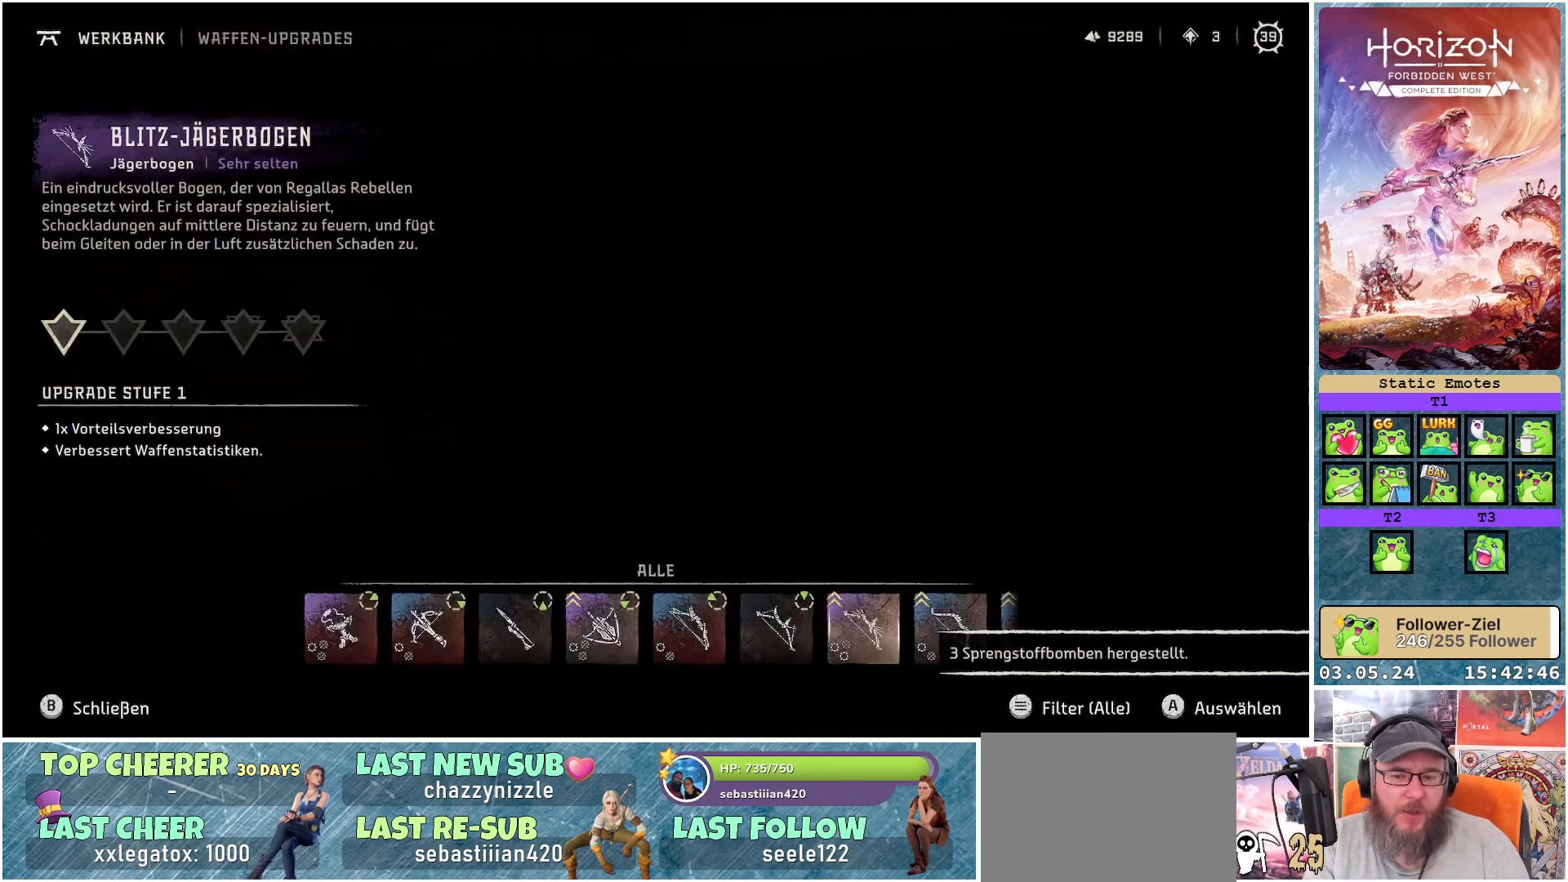
{"buttons": [], "left_stick": "center", "right_stick": "center", "events": []}